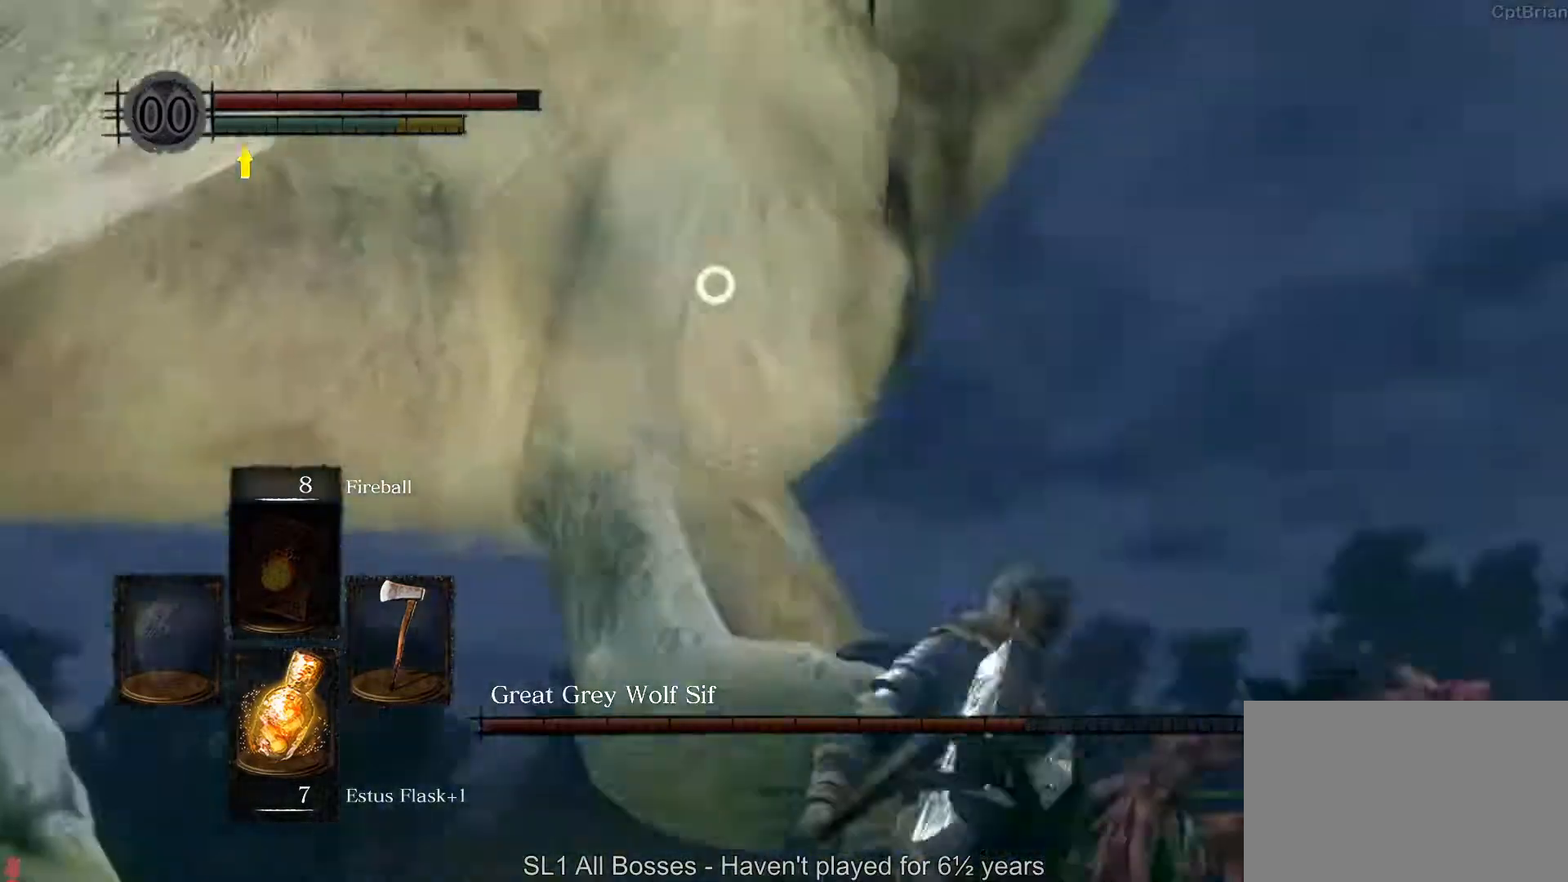
Gameplay with a controller (Xbox layout); each line is a JSON object with the inputs held at the frame after it (dt_ms = milliseconds from this image to that frame). "button_events" lists button changes between this image and that frame as [ms after this image, input, new state], when the widget could be followed in between (sticks are given only as held states). Not read: SHARE.
{"dt_ms": 500, "buttons": [], "left_stick": "up", "right_stick": "center", "button_events": []}
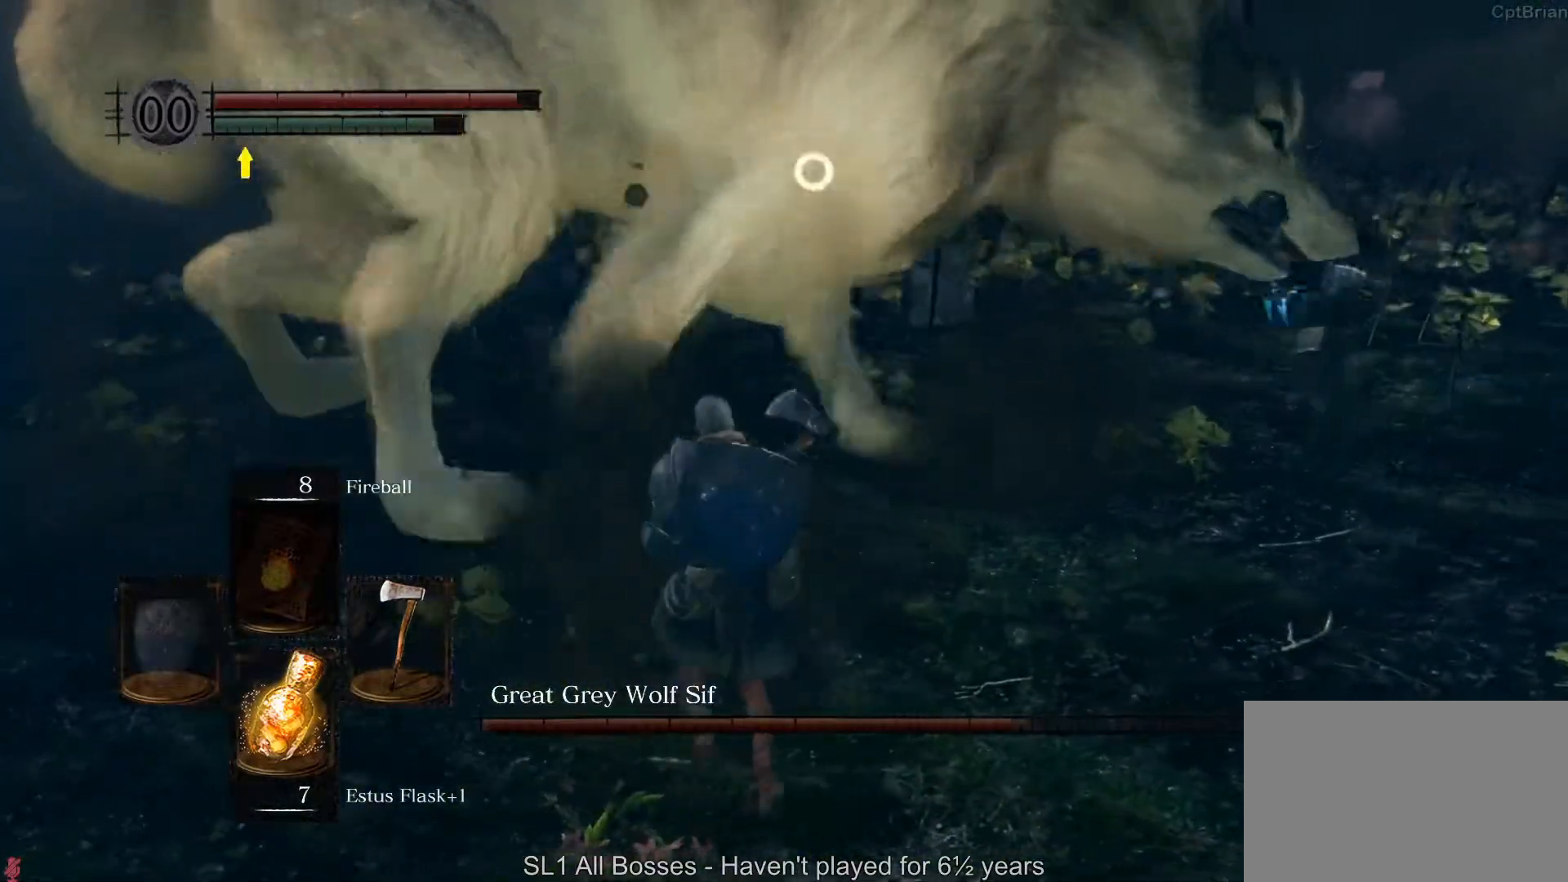
{"dt_ms": 500, "buttons": [], "left_stick": "up", "right_stick": "center", "button_events": []}
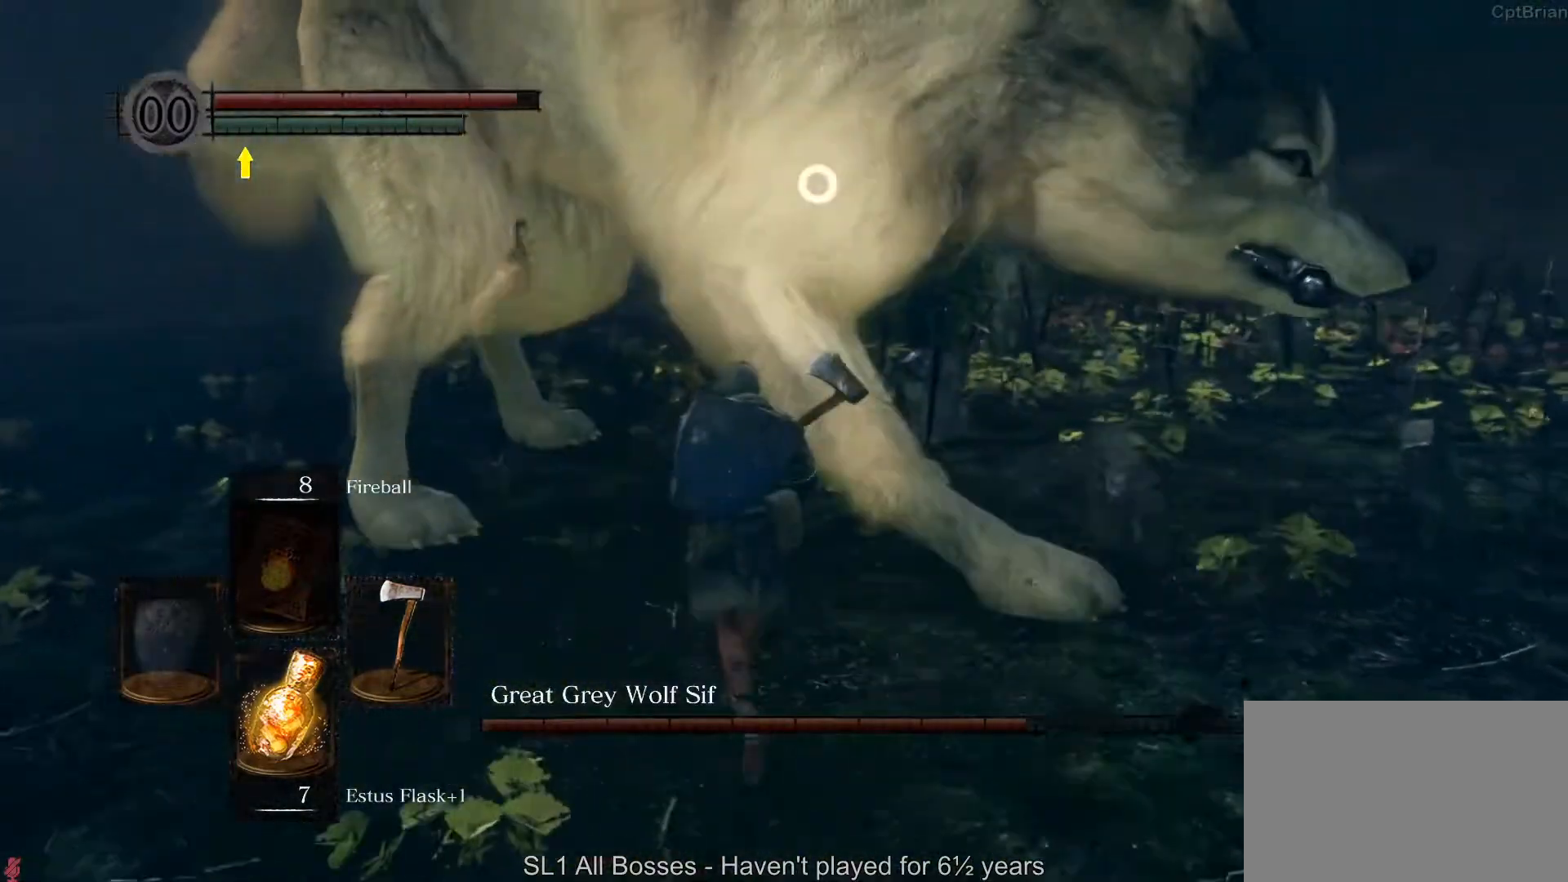
{"dt_ms": 500, "buttons": [], "left_stick": "up-left", "right_stick": "center", "button_events": [[67, "R1", "down"], [217, "R1", "up"]]}
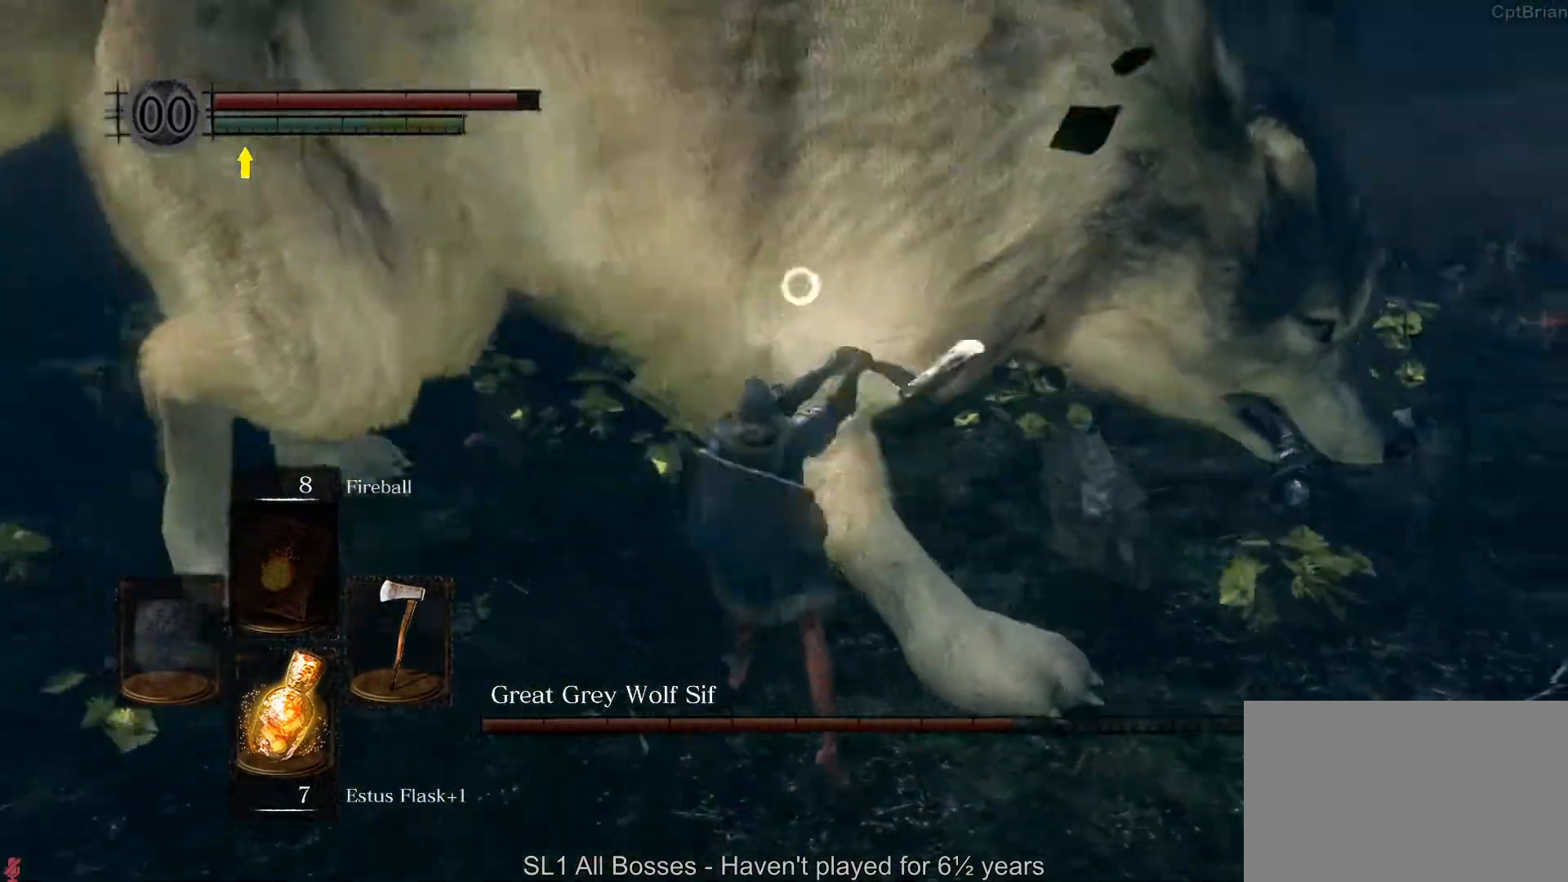
{"dt_ms": 500, "buttons": [], "left_stick": "up-left", "right_stick": "center", "button_events": []}
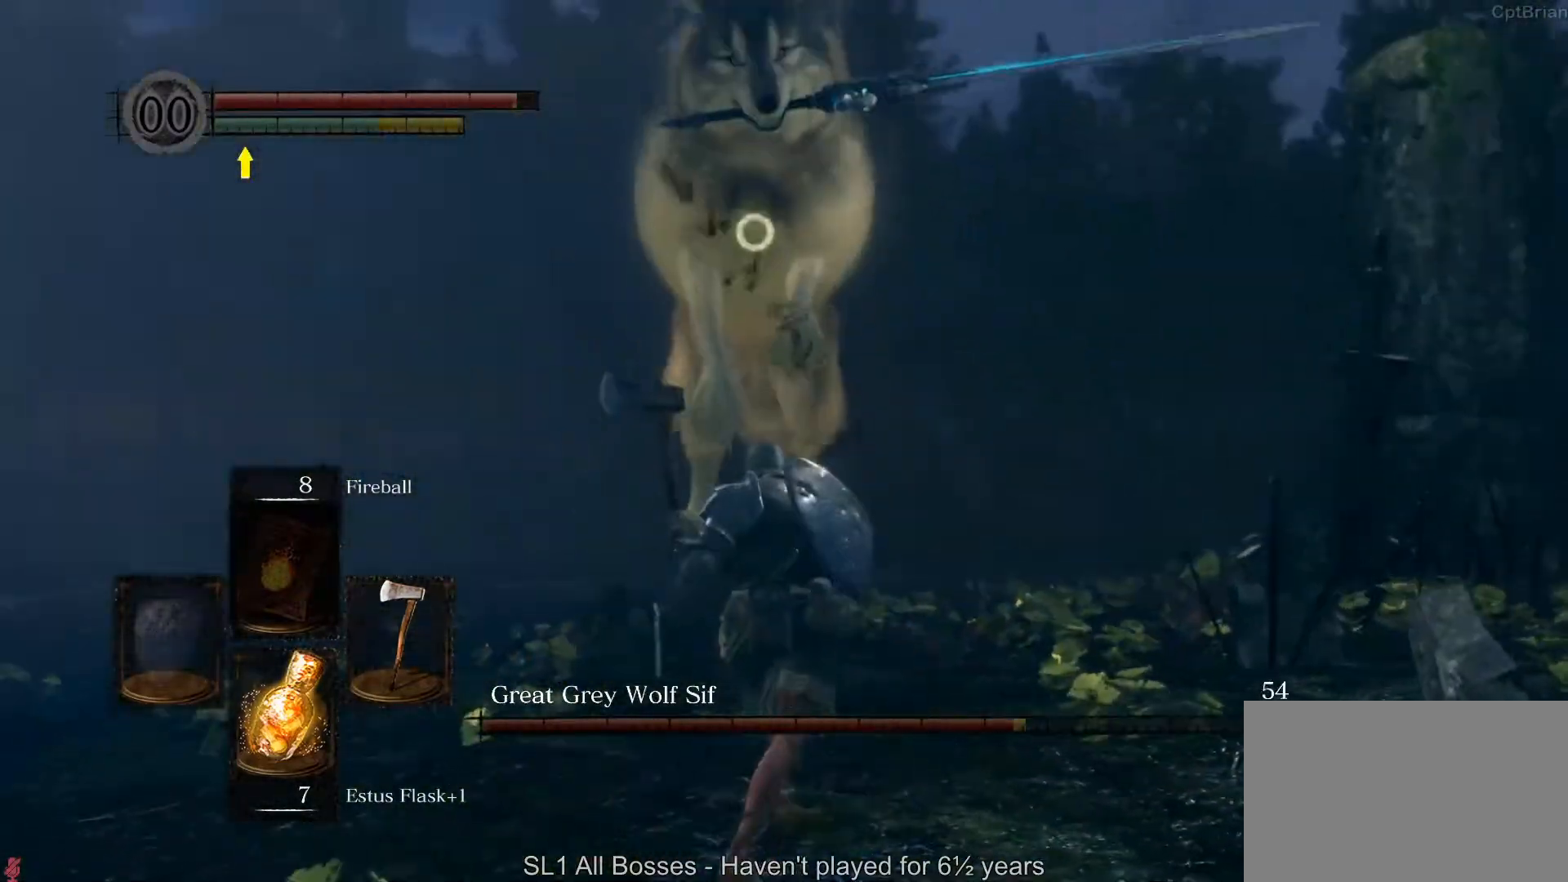
{"dt_ms": 500, "buttons": [], "left_stick": "up-left", "right_stick": "center", "button_events": []}
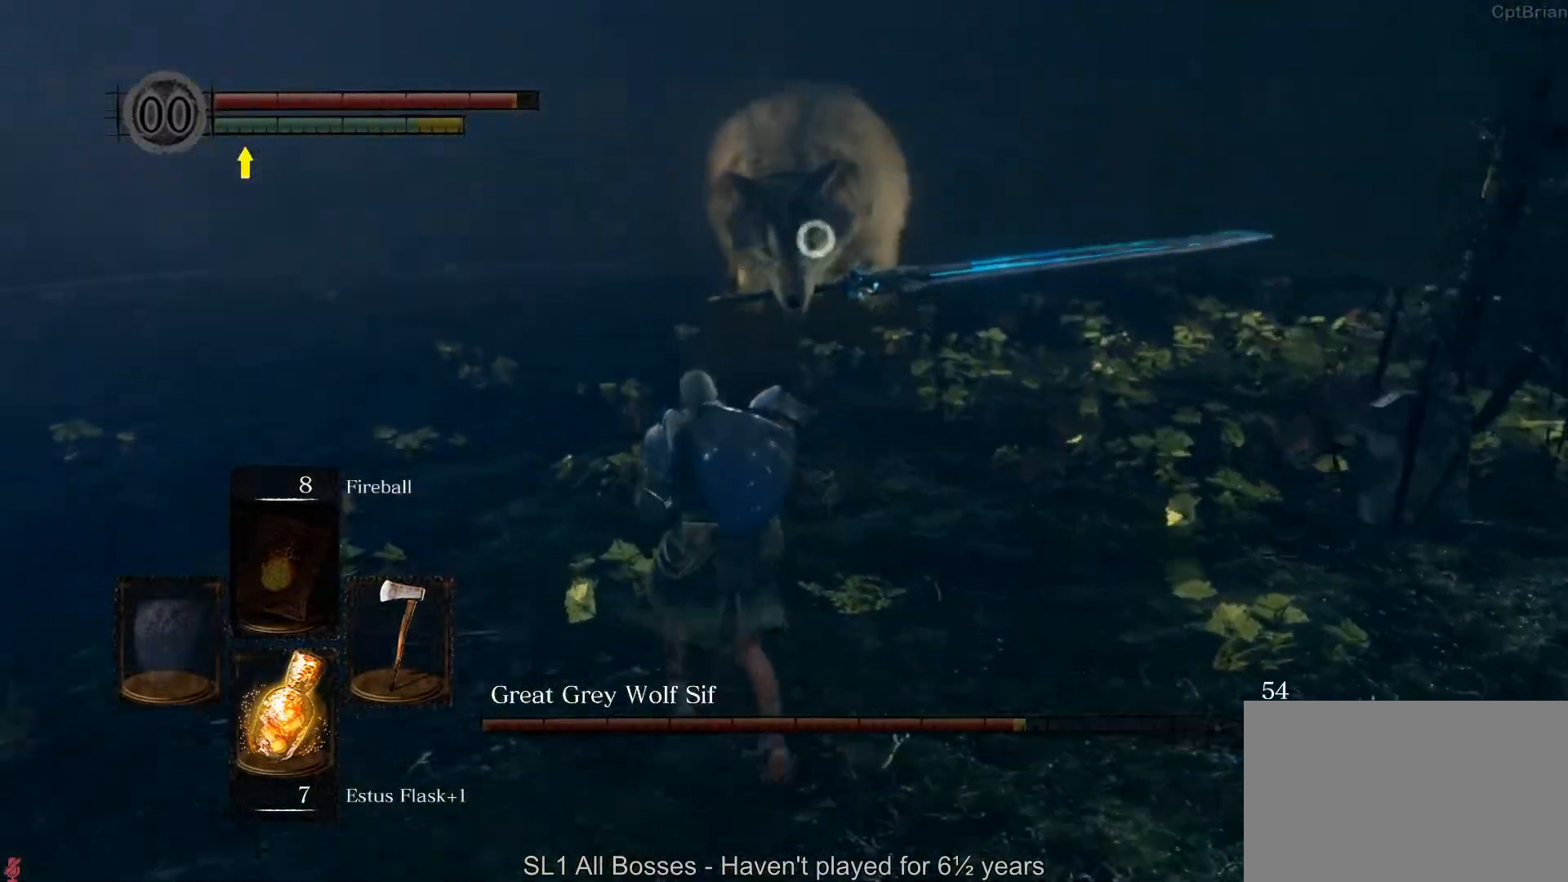
{"dt_ms": 500, "buttons": [], "left_stick": "up", "right_stick": "center", "button_events": []}
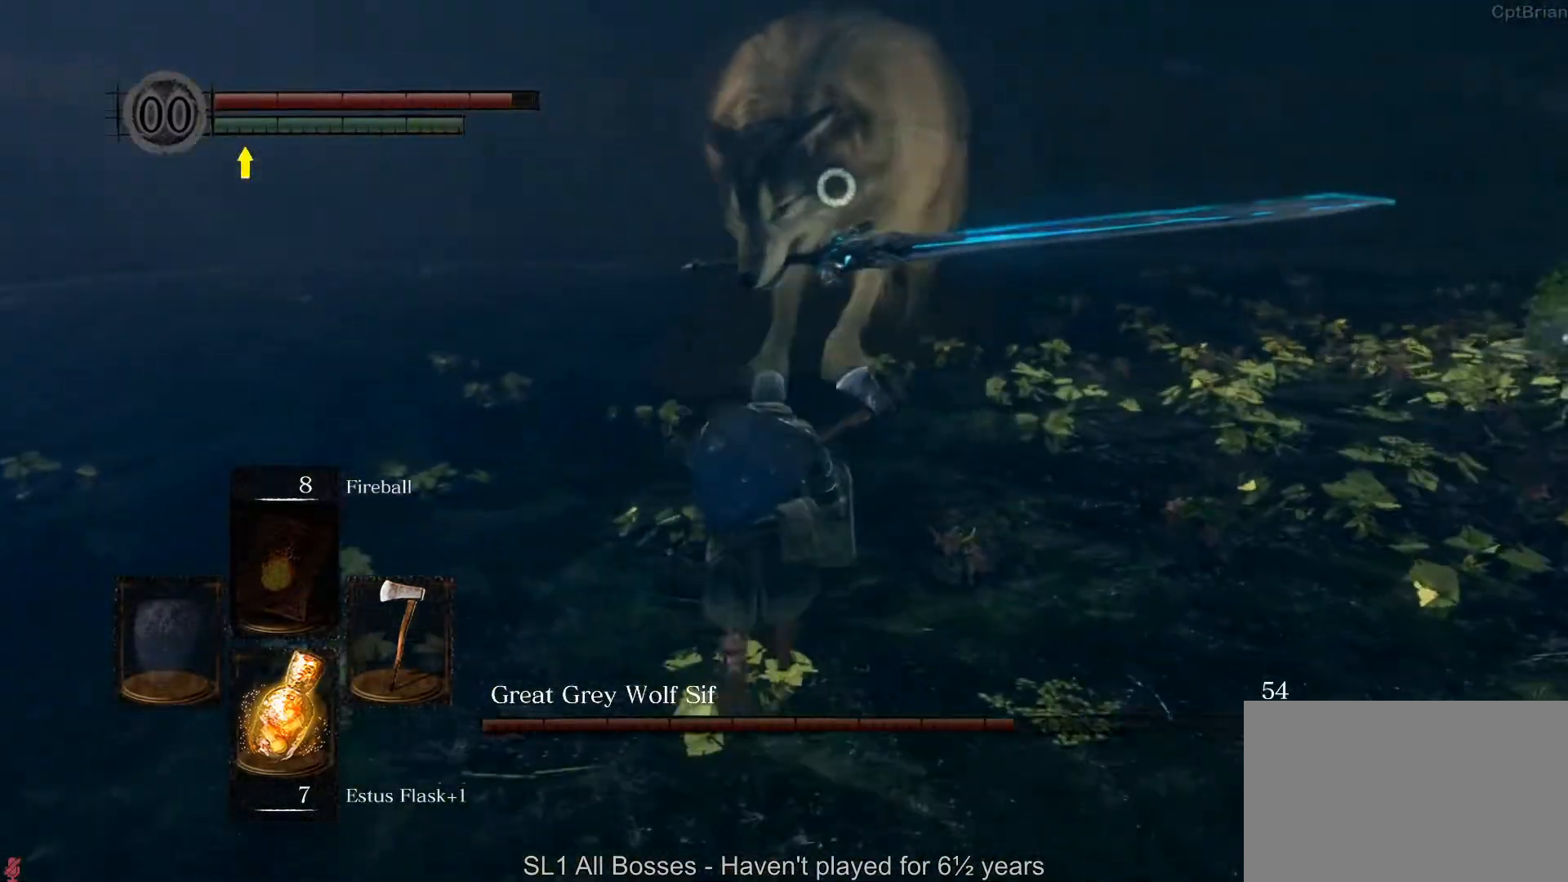
{"dt_ms": 500, "buttons": [], "left_stick": "up", "right_stick": "center", "button_events": []}
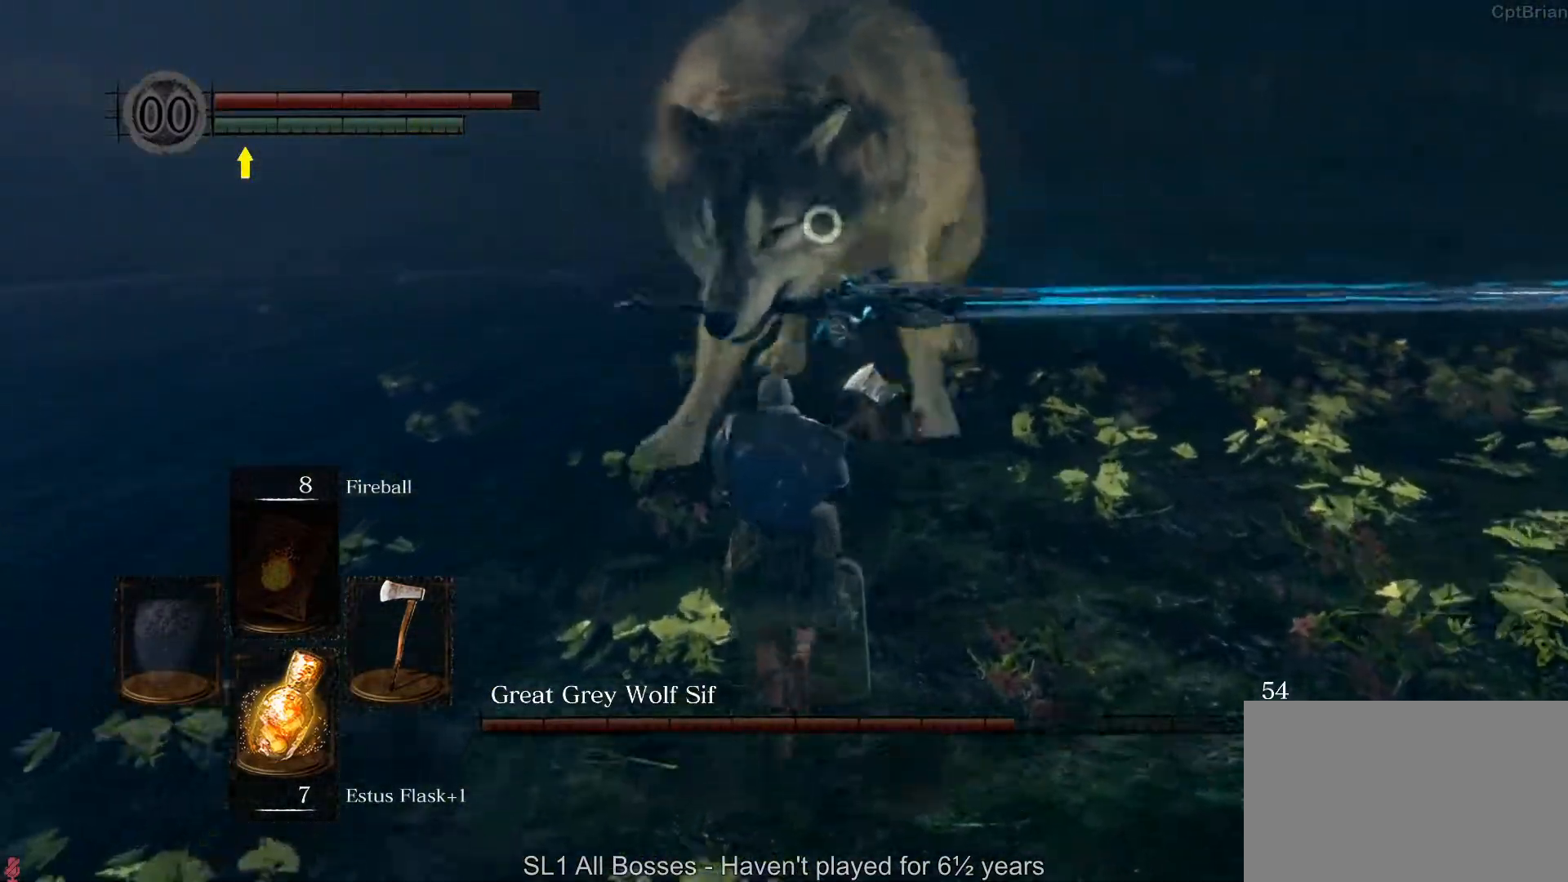
{"dt_ms": 500, "buttons": [], "left_stick": "up", "right_stick": "center", "button_events": []}
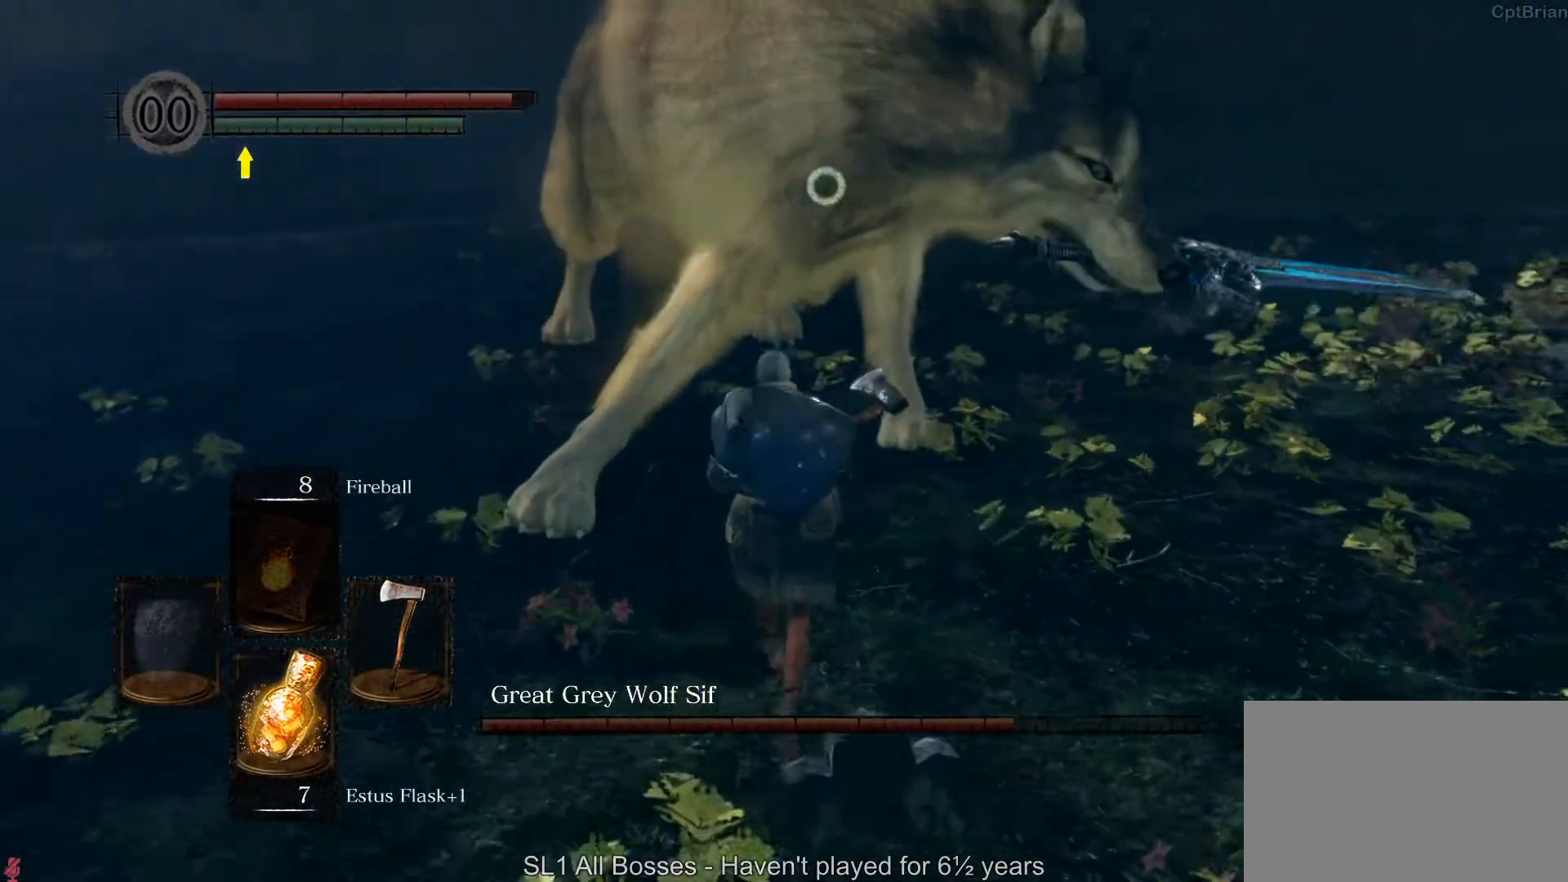
{"dt_ms": 500, "buttons": [], "left_stick": "up", "right_stick": "center", "button_events": [[167, "B", "down"], [300, "B", "up"]]}
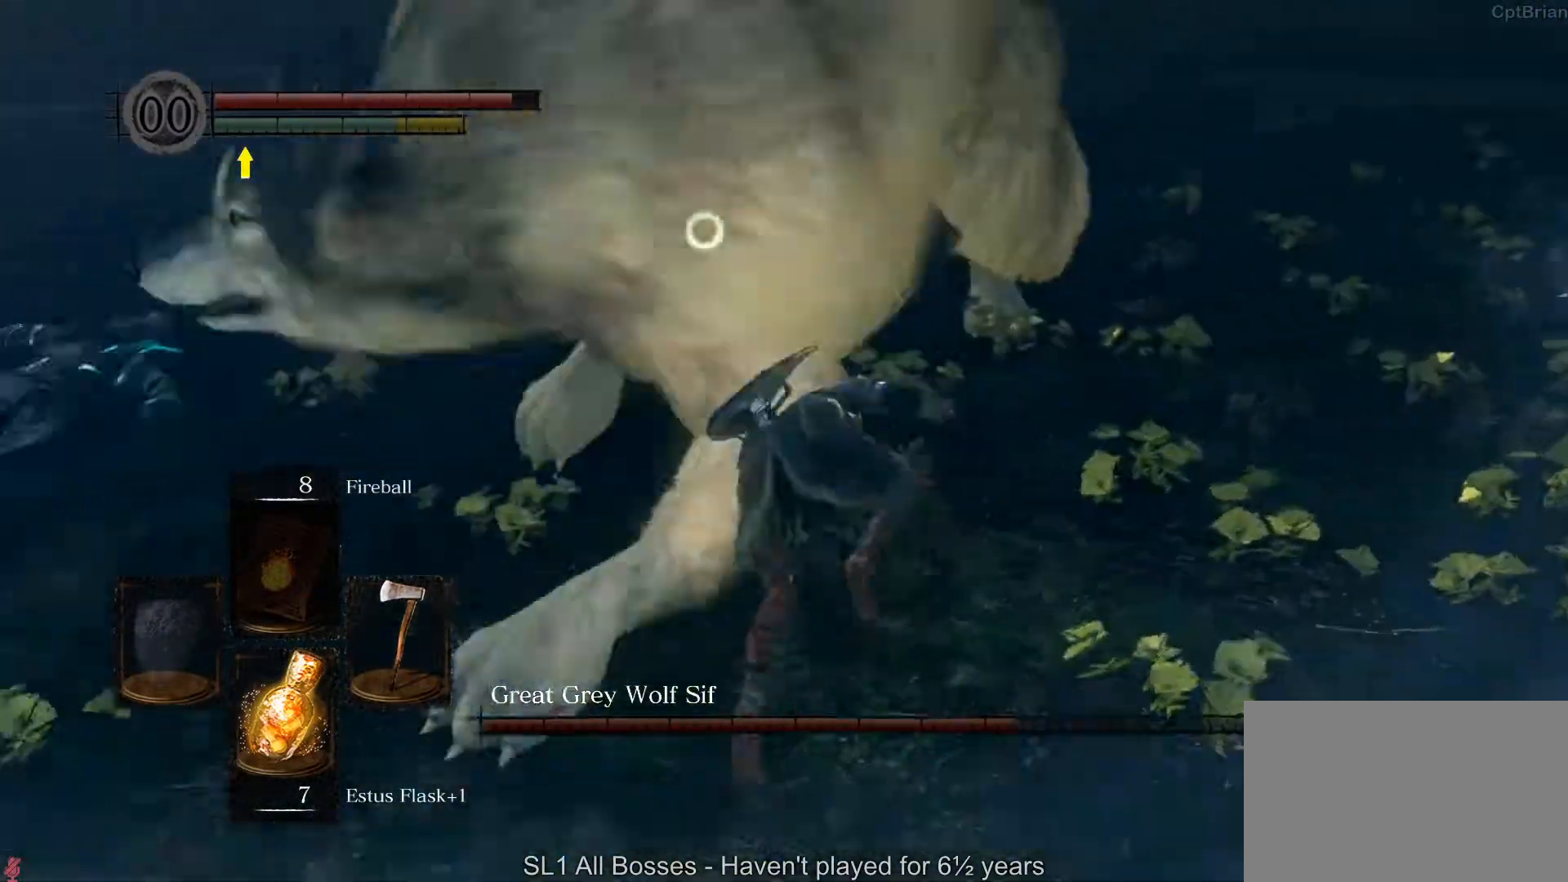
{"dt_ms": 500, "buttons": [], "left_stick": "down-right", "right_stick": "center", "button_events": []}
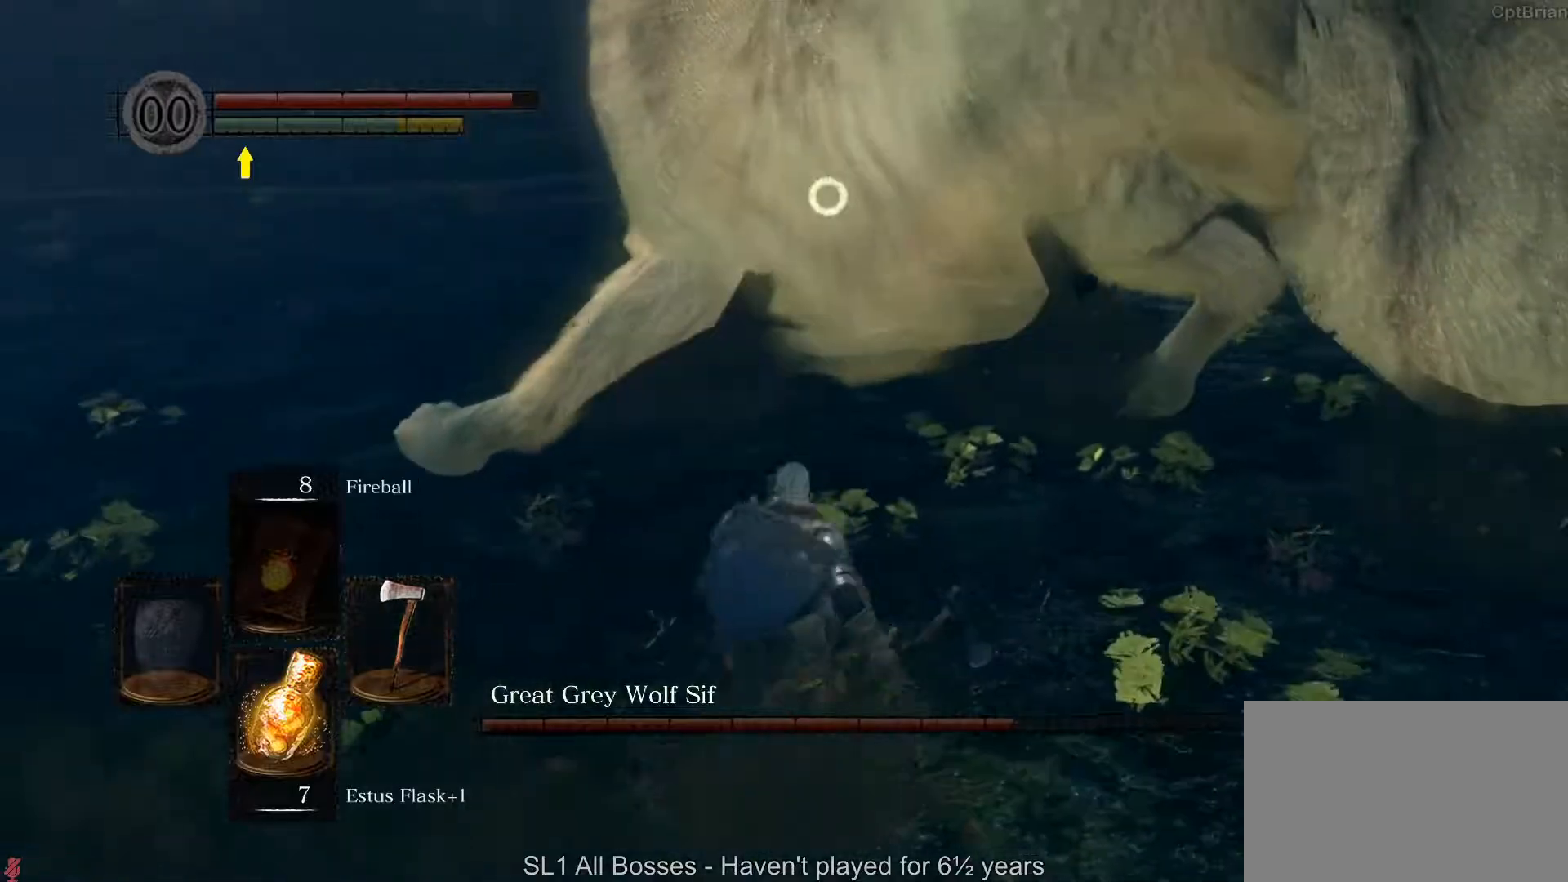
{"dt_ms": 1000, "buttons": ["R1"], "left_stick": "up-right", "right_stick": "center", "button_events": [[883, "R1", "down"]]}
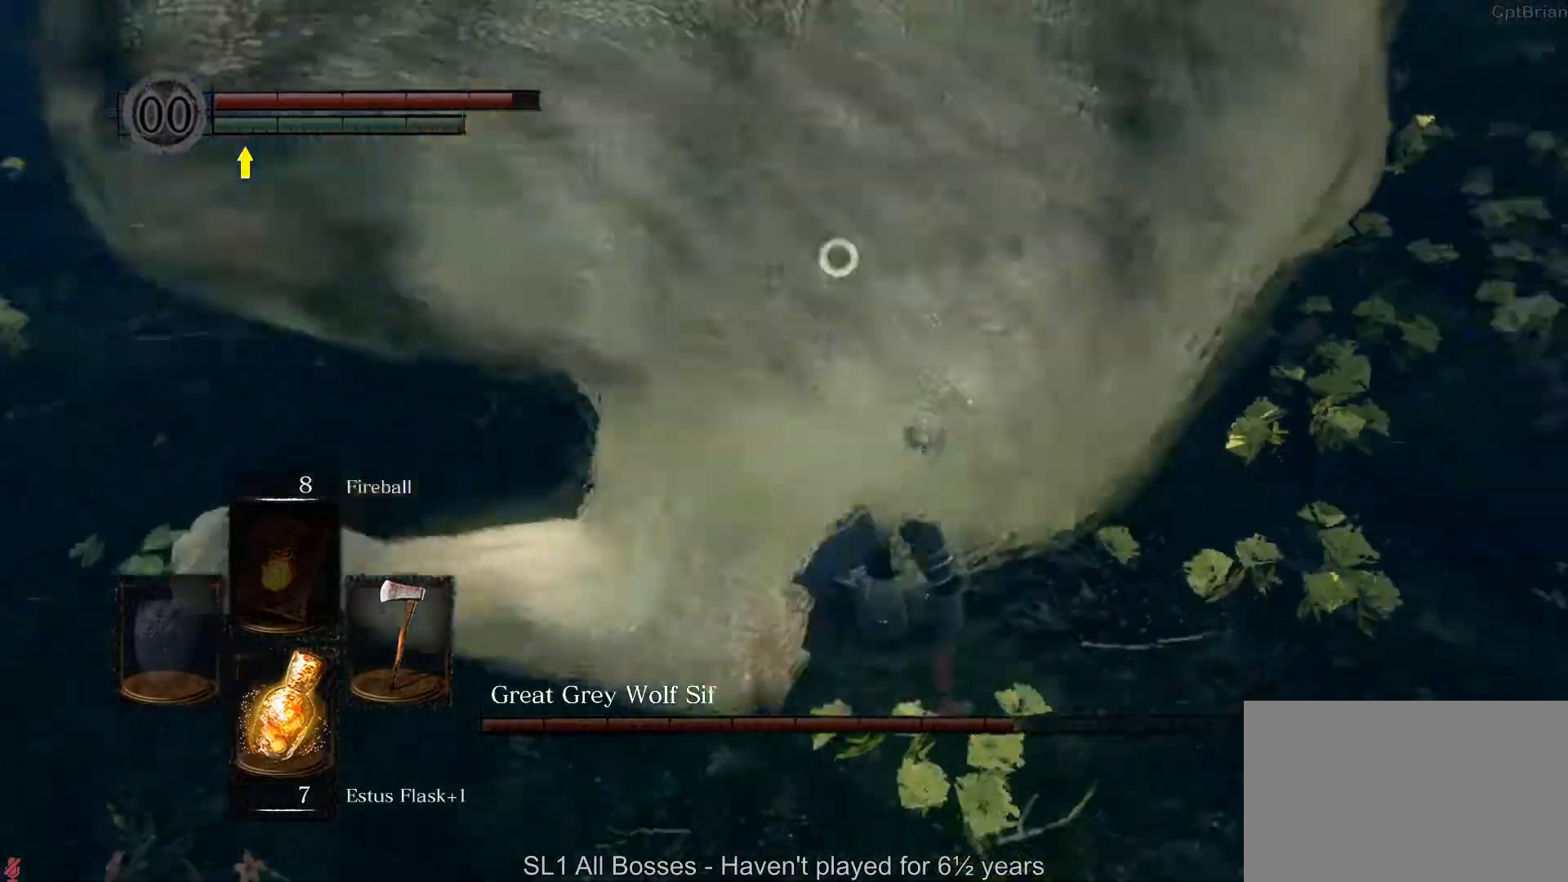
{"dt_ms": 500, "buttons": [], "left_stick": "center", "right_stick": "center", "button_events": [[33, "R1", "up"]]}
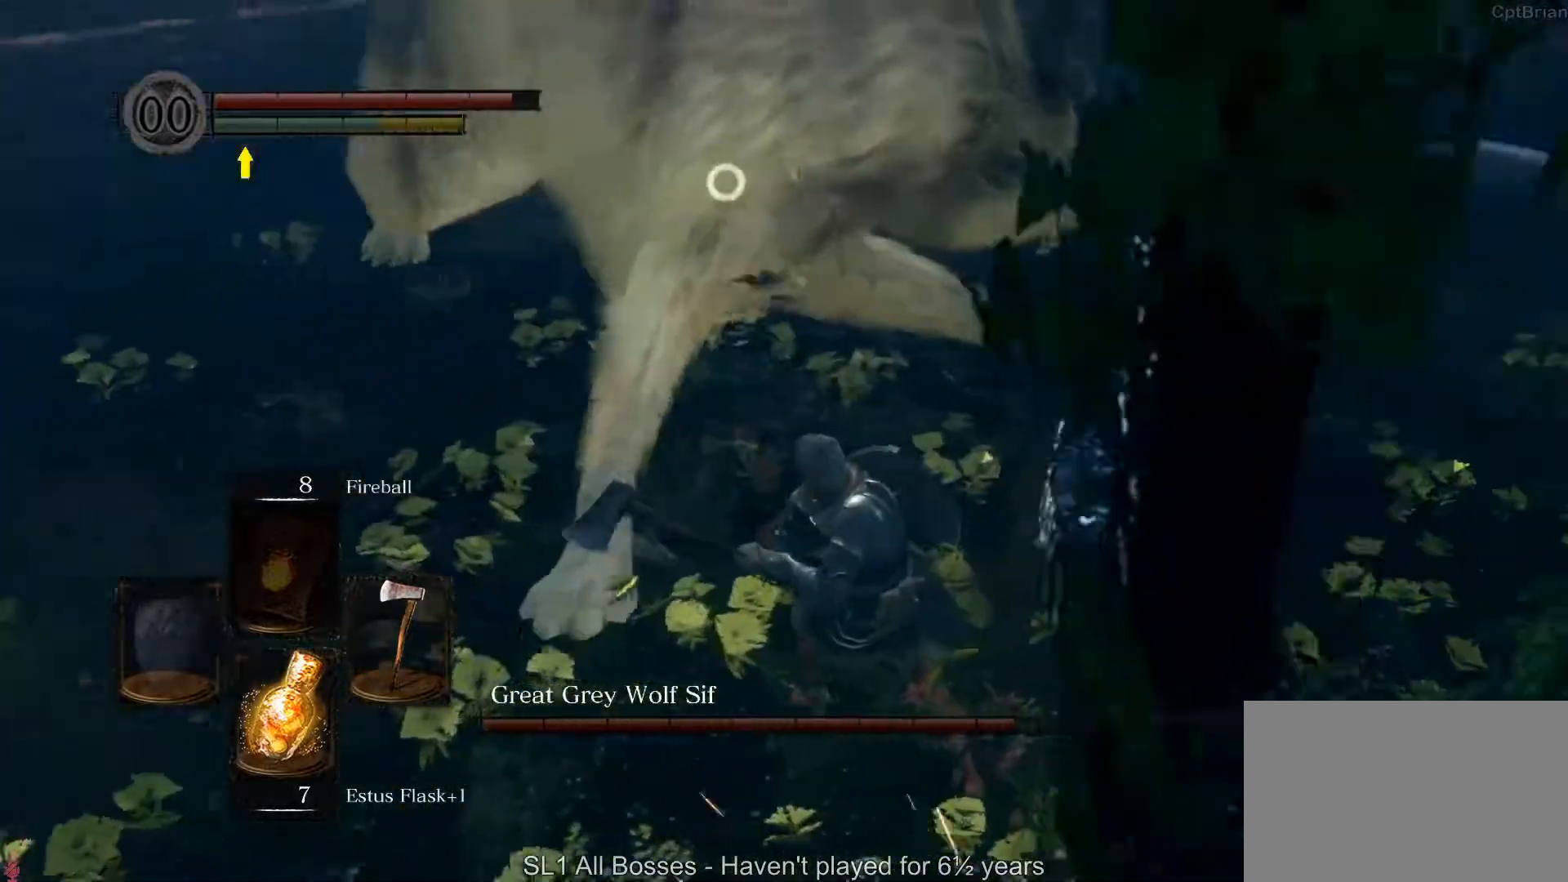
{"dt_ms": 500, "buttons": [], "left_stick": "up", "right_stick": "center", "button_events": []}
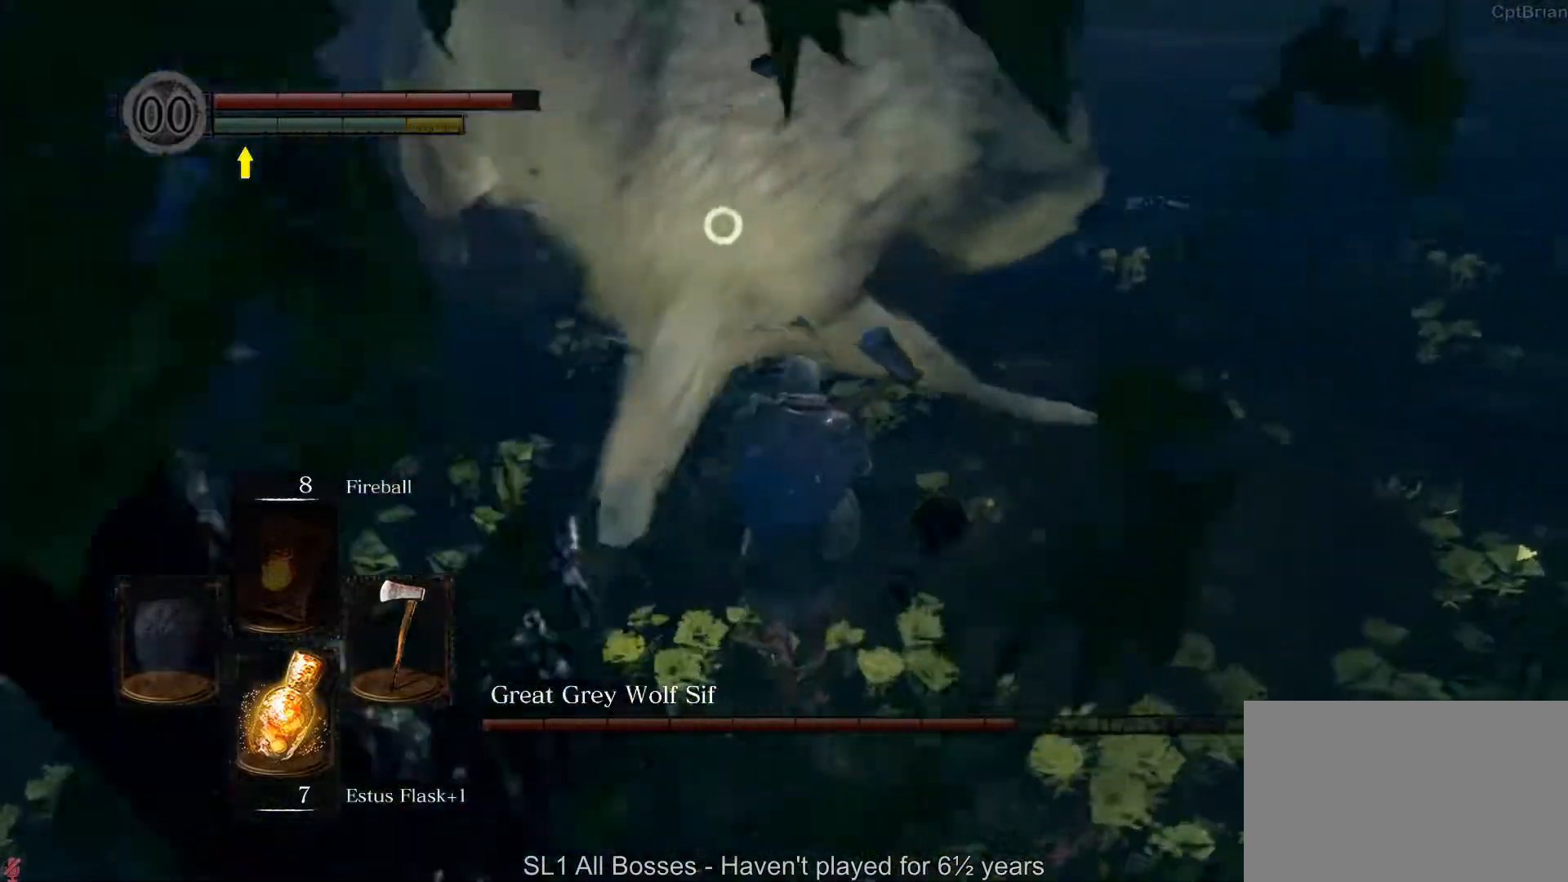
{"dt_ms": 500, "buttons": [], "left_stick": "up", "right_stick": "center", "button_events": []}
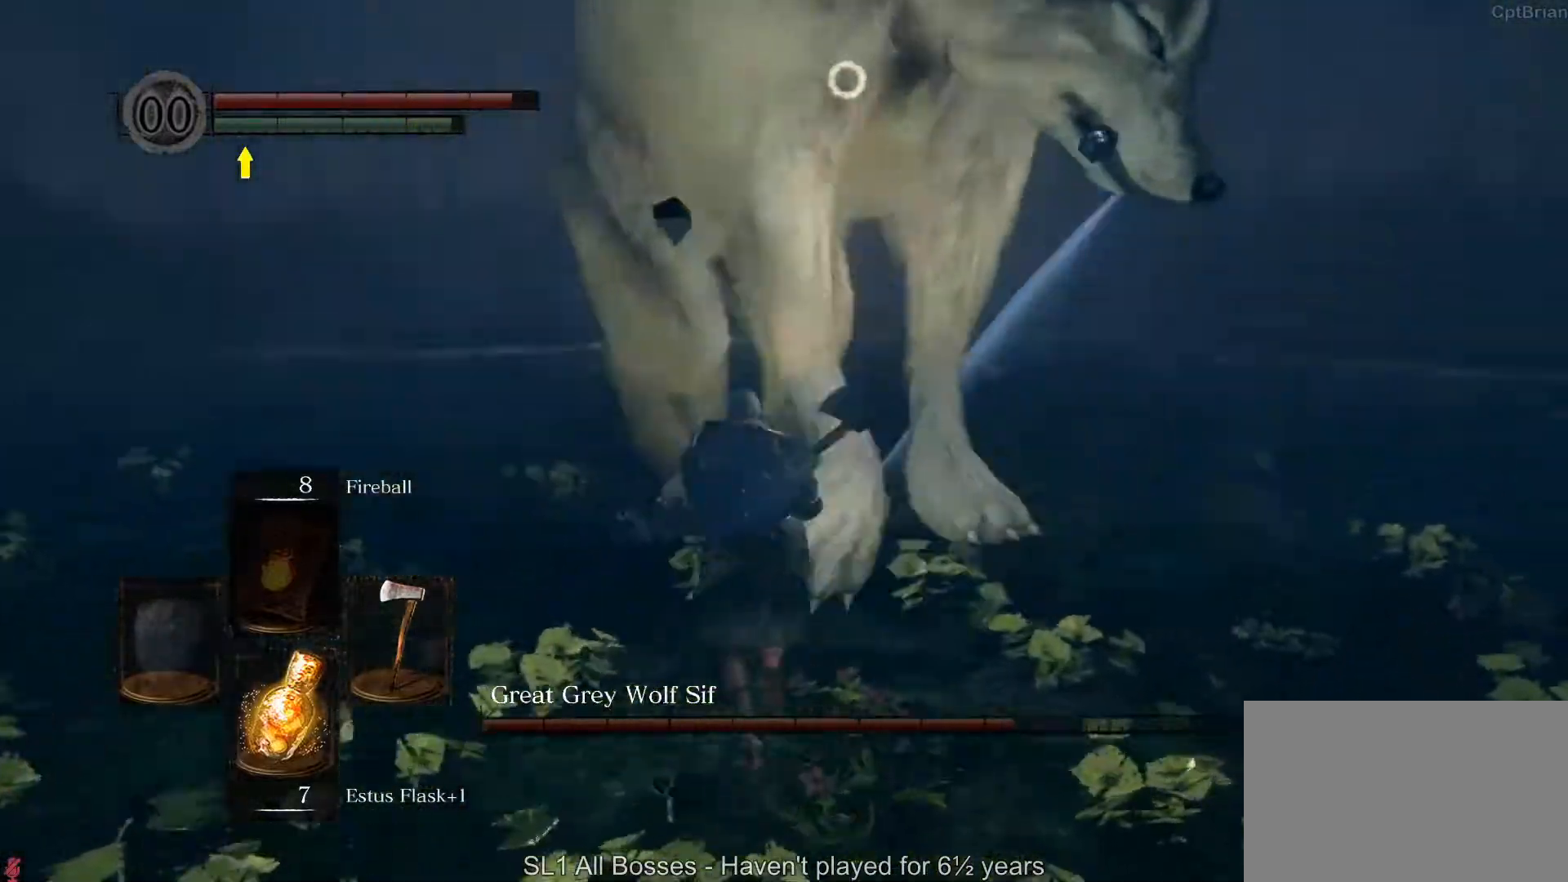
{"dt_ms": 500, "buttons": [], "left_stick": "up", "right_stick": "center", "button_events": [[333, "B", "down"], [450, "B", "up"]]}
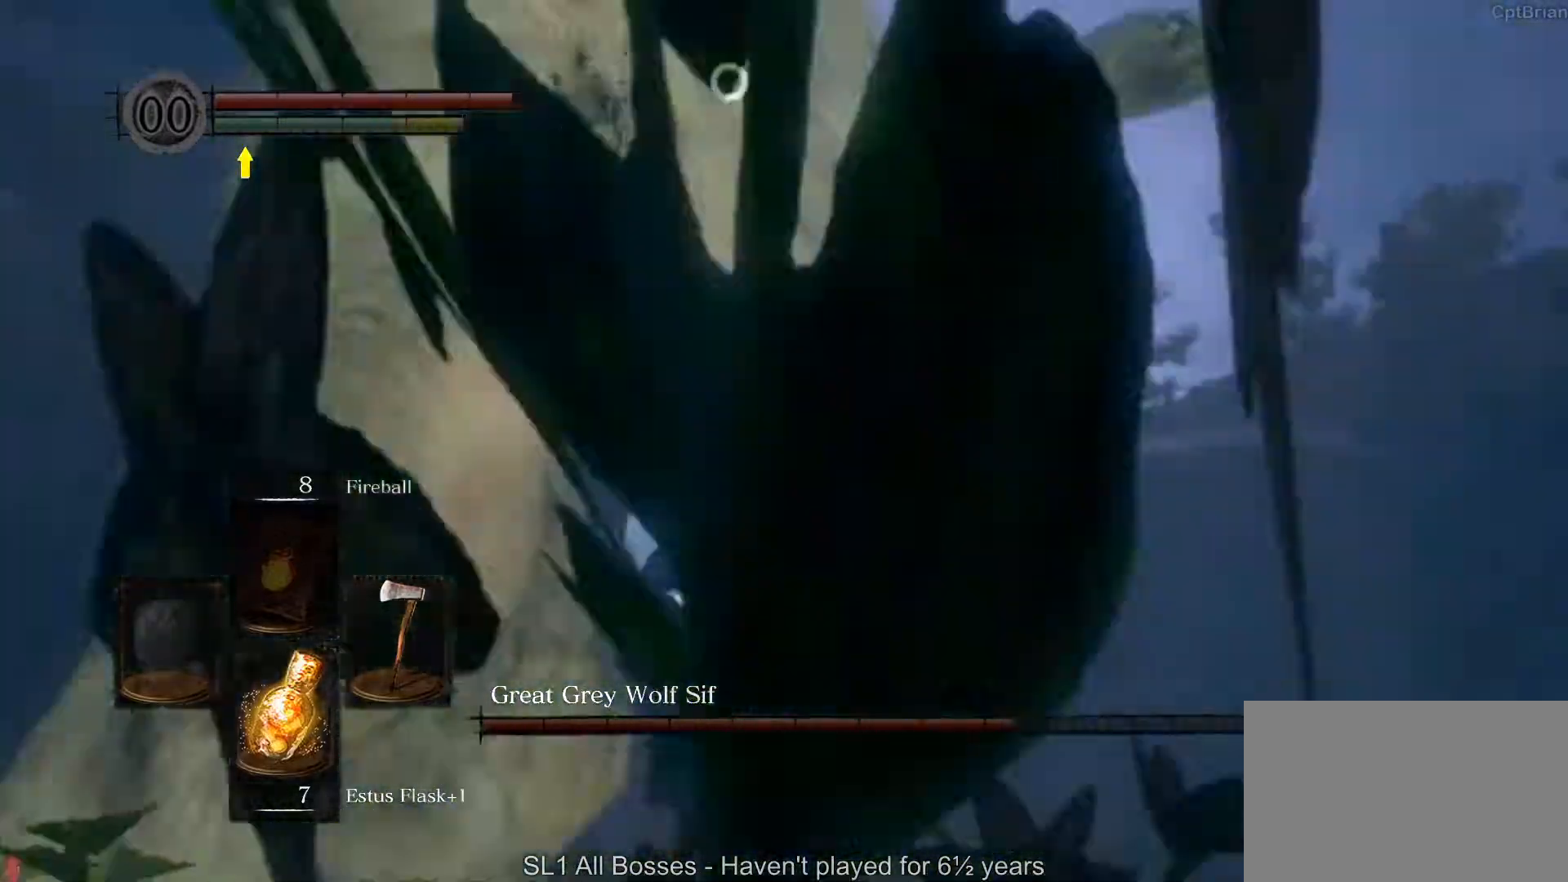
{"dt_ms": 500, "buttons": [], "left_stick": "up", "right_stick": "center", "button_events": []}
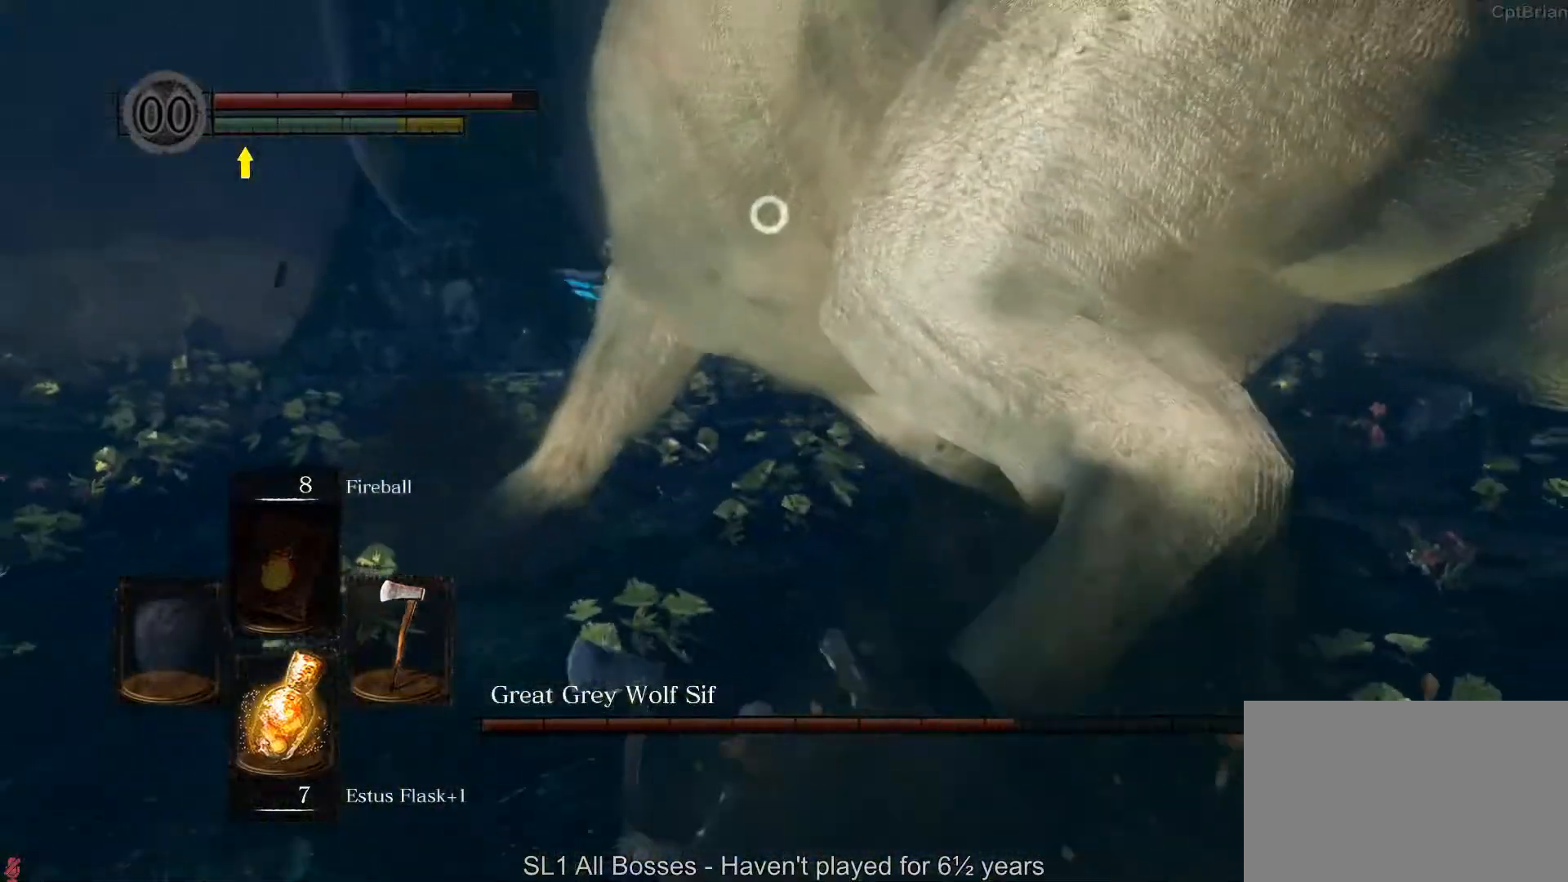
{"dt_ms": 500, "buttons": ["R1"], "left_stick": "up", "right_stick": "center", "button_events": [[433, "R1", "down"]]}
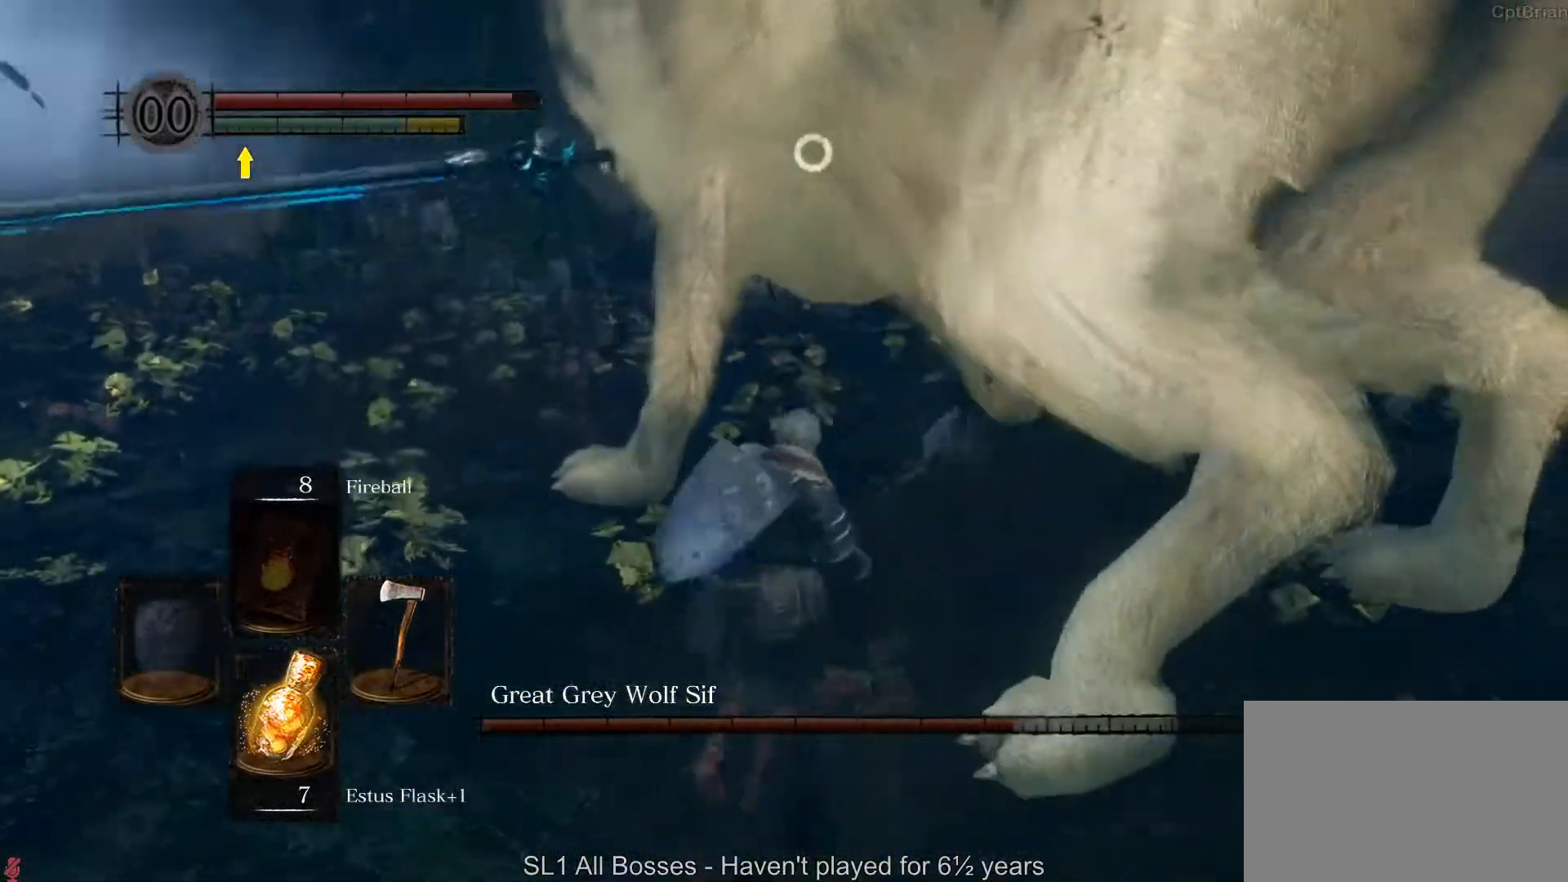
{"dt_ms": 500, "buttons": [], "left_stick": "up-right", "right_stick": "center", "button_events": [[117, "R1", "up"]]}
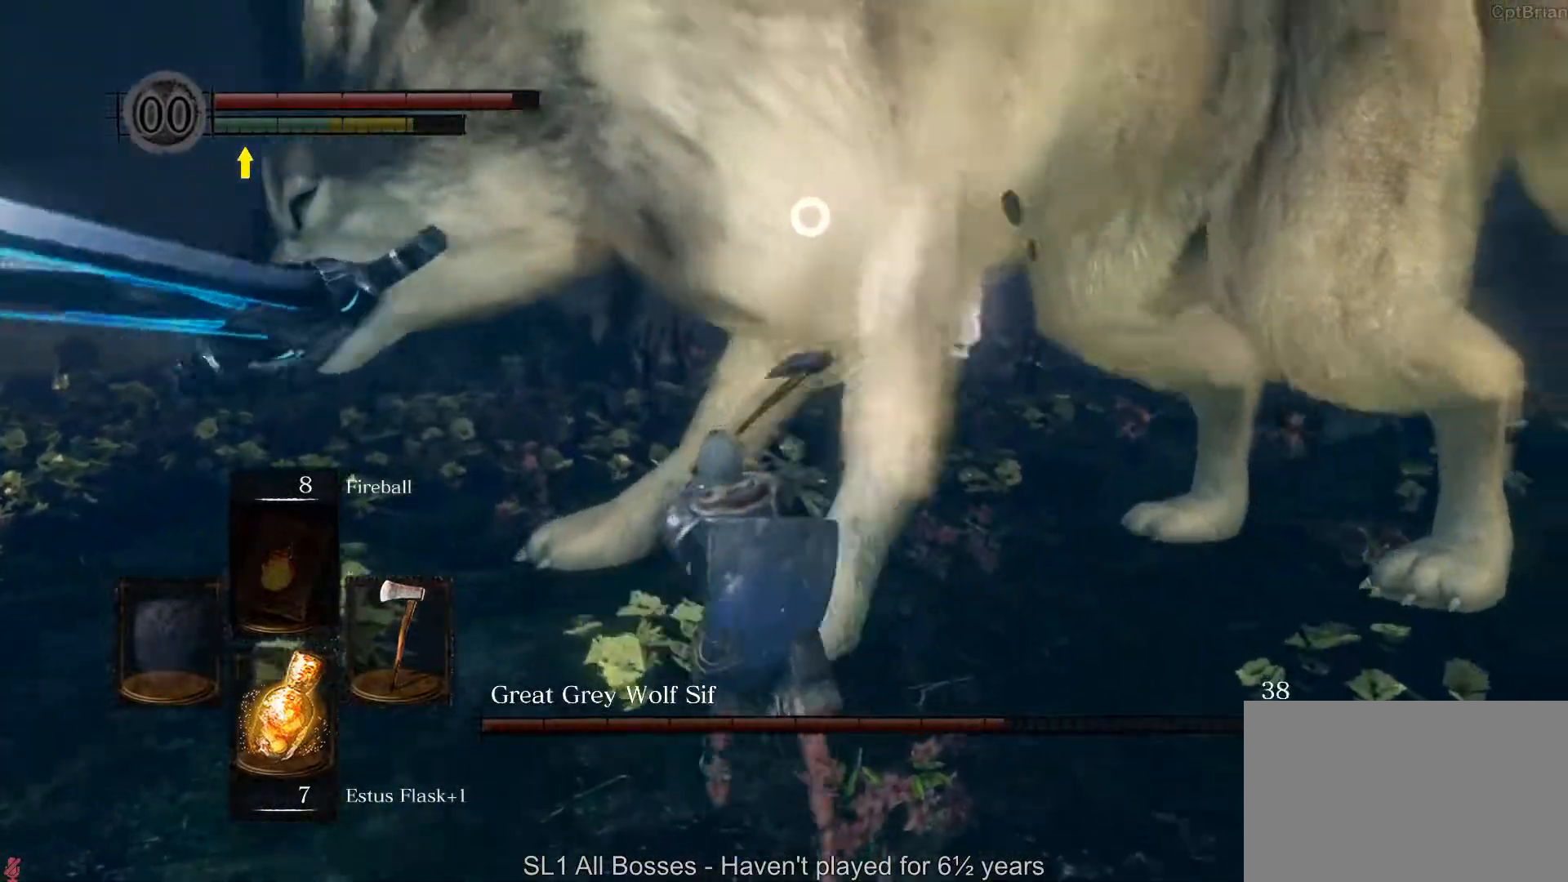
{"dt_ms": 500, "buttons": [], "left_stick": "up-right", "right_stick": "center", "button_events": []}
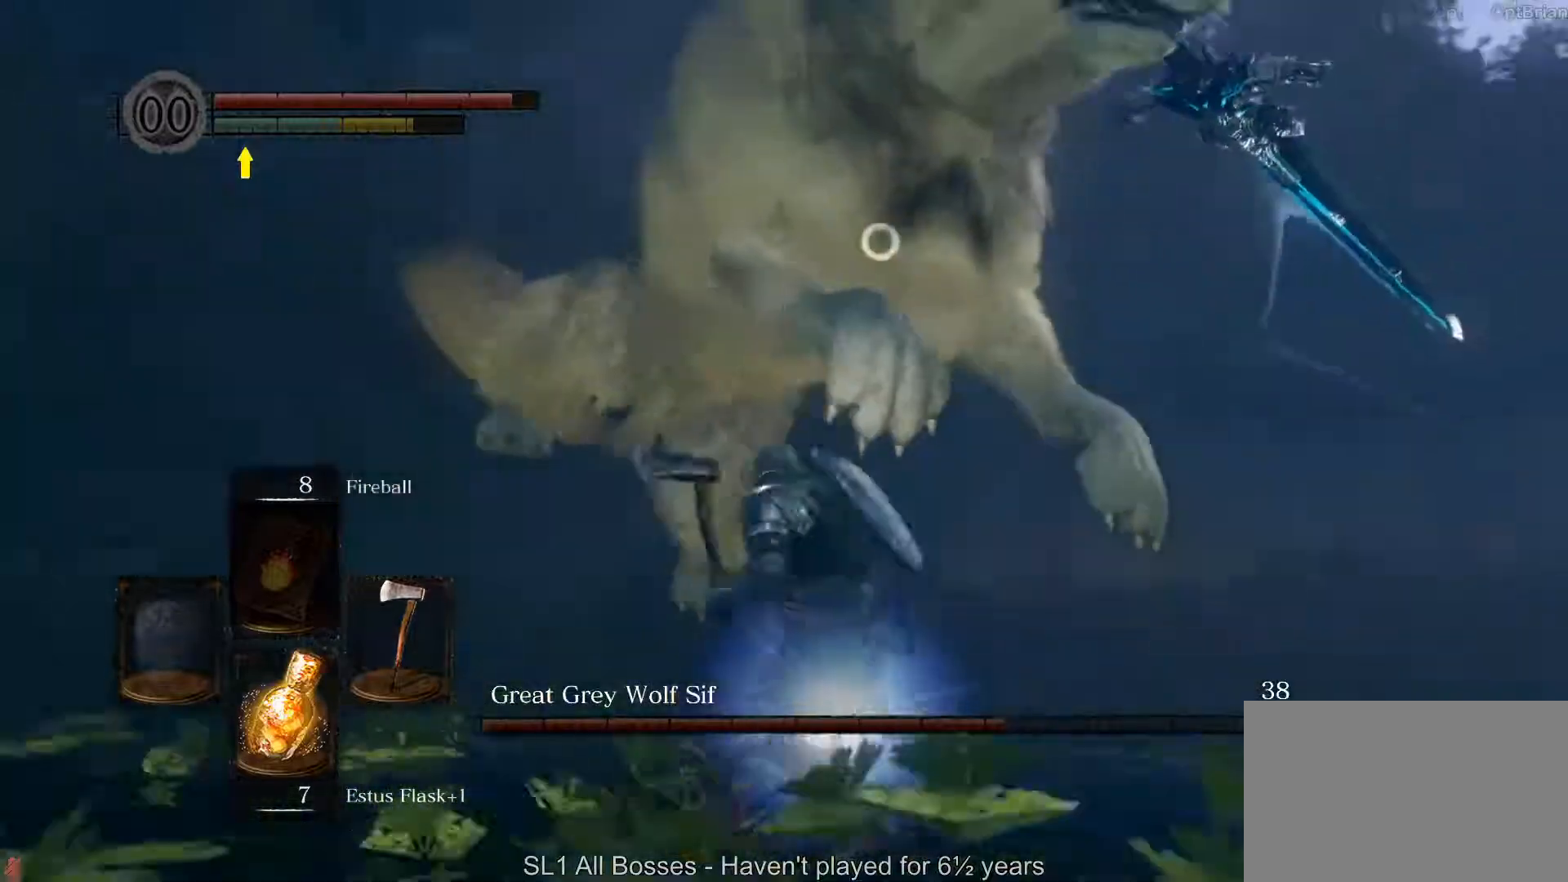
{"dt_ms": 500, "buttons": [], "left_stick": "up-right", "right_stick": "center", "button_events": []}
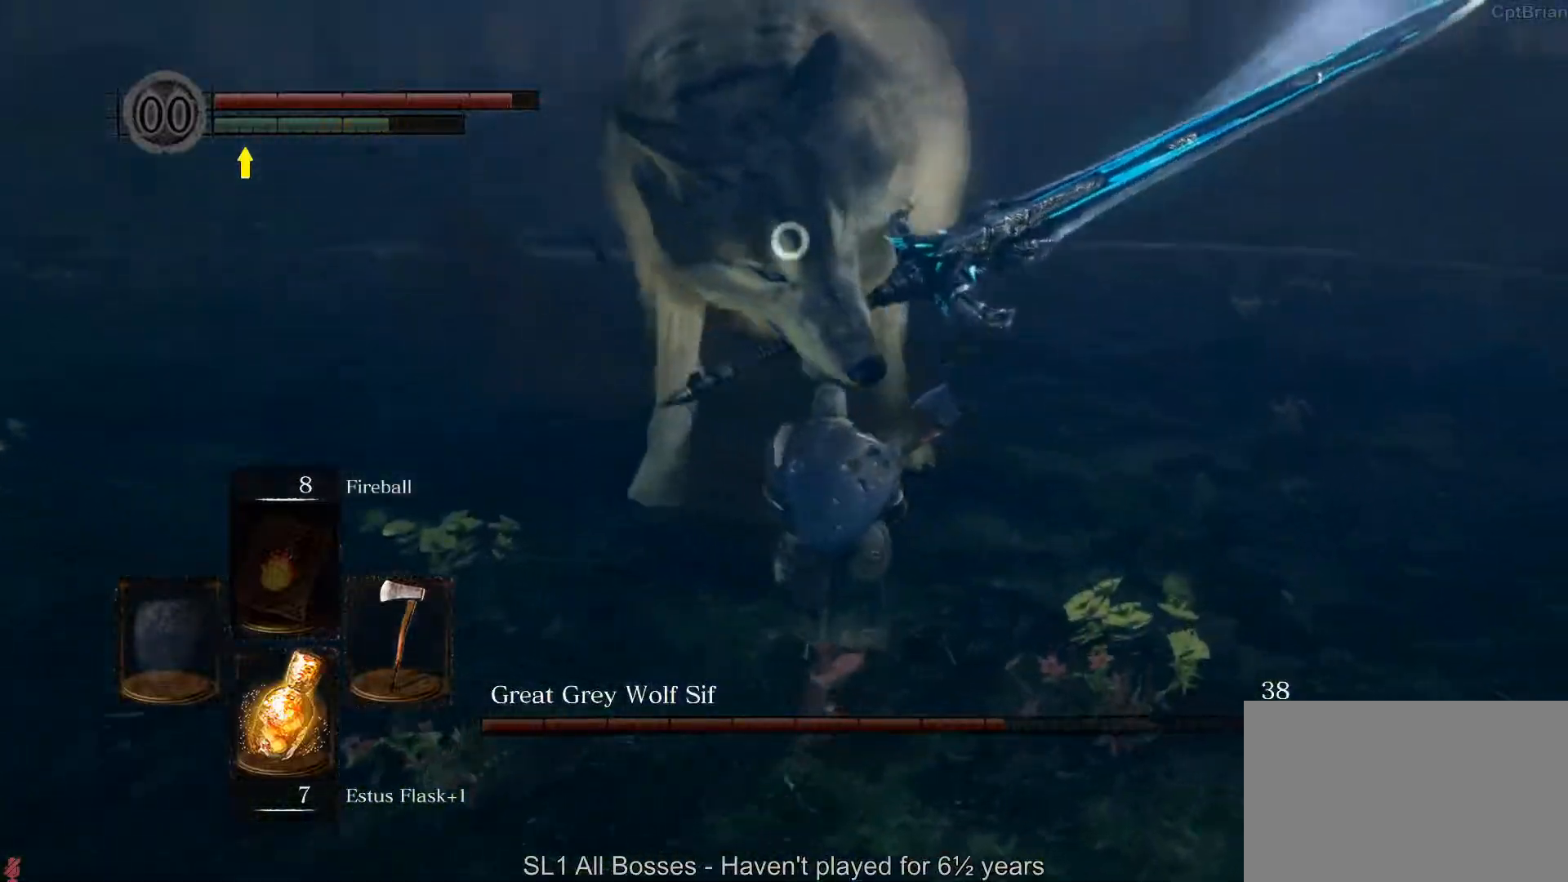
{"dt_ms": 500, "buttons": [], "left_stick": "up", "right_stick": "center", "button_events": []}
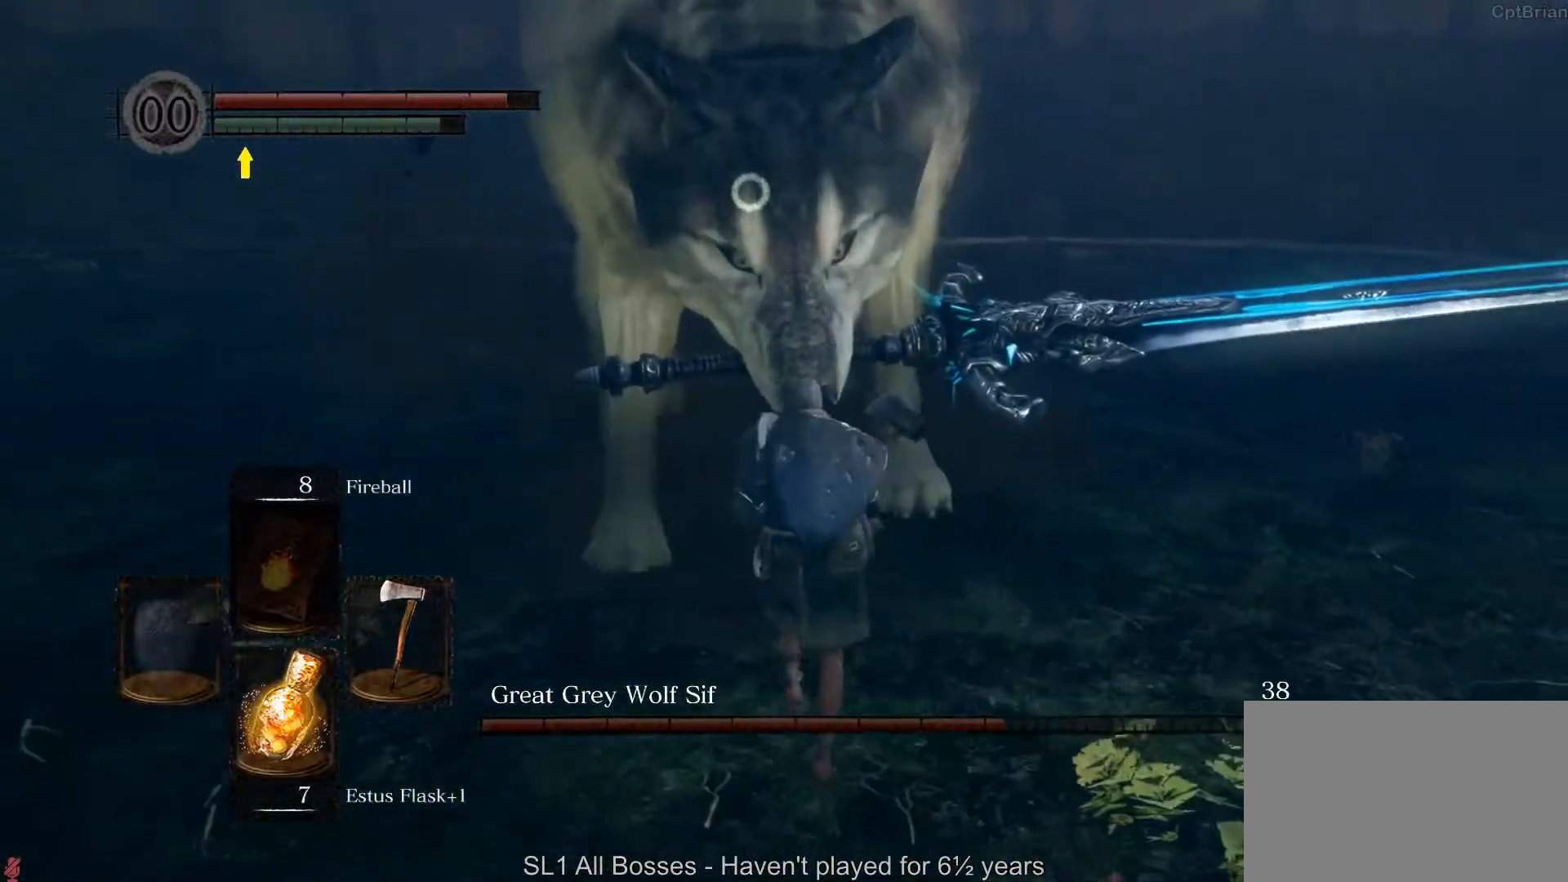
{"dt_ms": 500, "buttons": [], "left_stick": "up", "right_stick": "center", "button_events": [[67, "R1", "down"], [167, "R1", "up"]]}
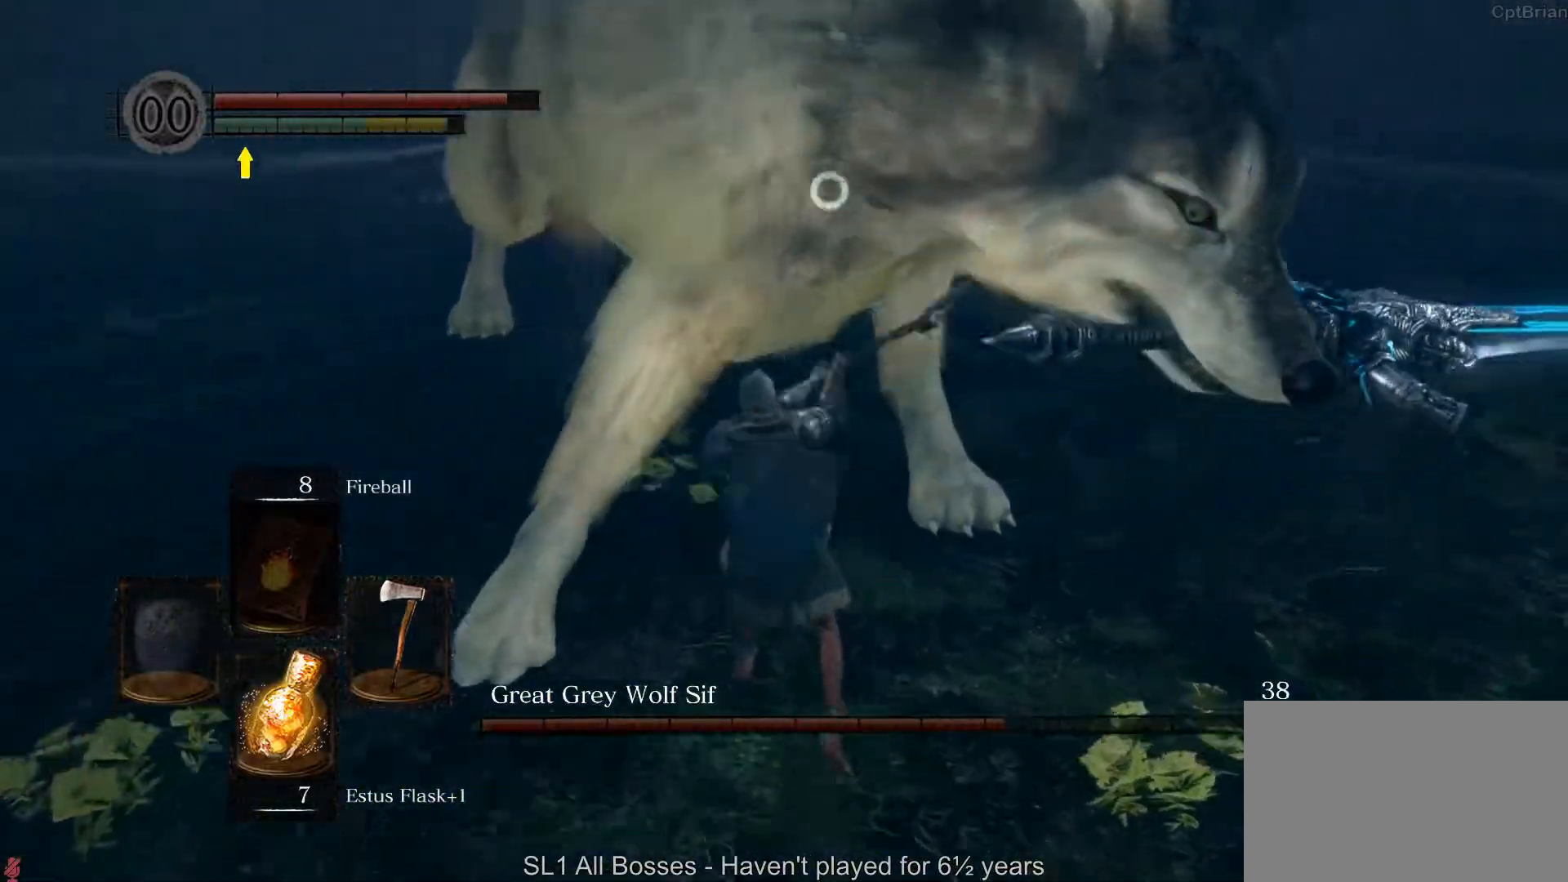
{"dt_ms": 500, "buttons": [], "left_stick": "up-right", "right_stick": "center", "button_events": [[300, "B", "down"], [417, "B", "up"]]}
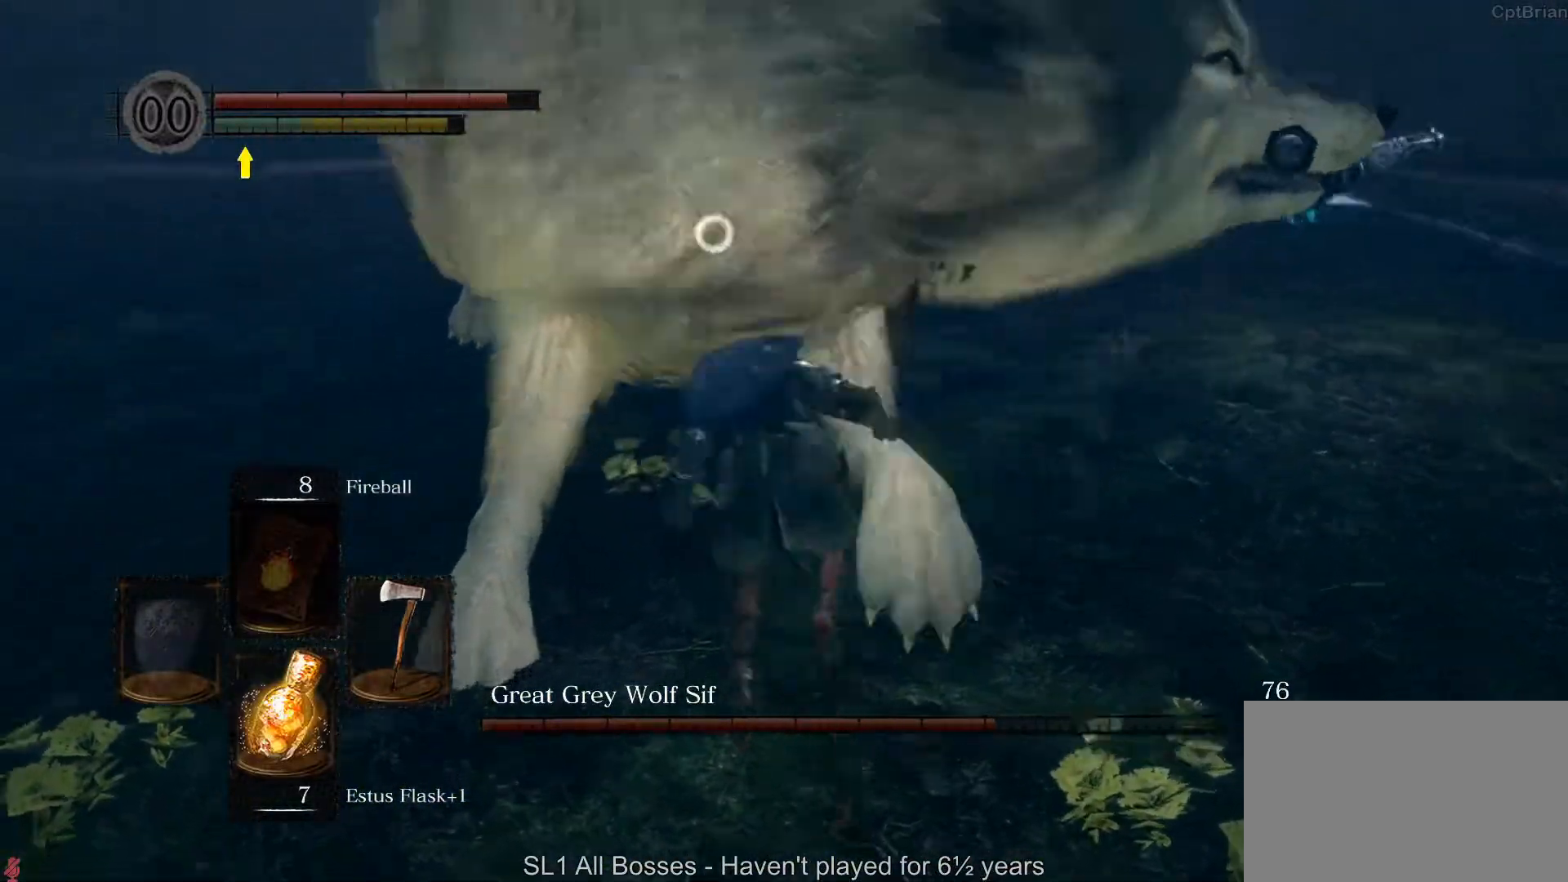
{"dt_ms": 500, "buttons": [], "left_stick": "down-right", "right_stick": "center", "button_events": []}
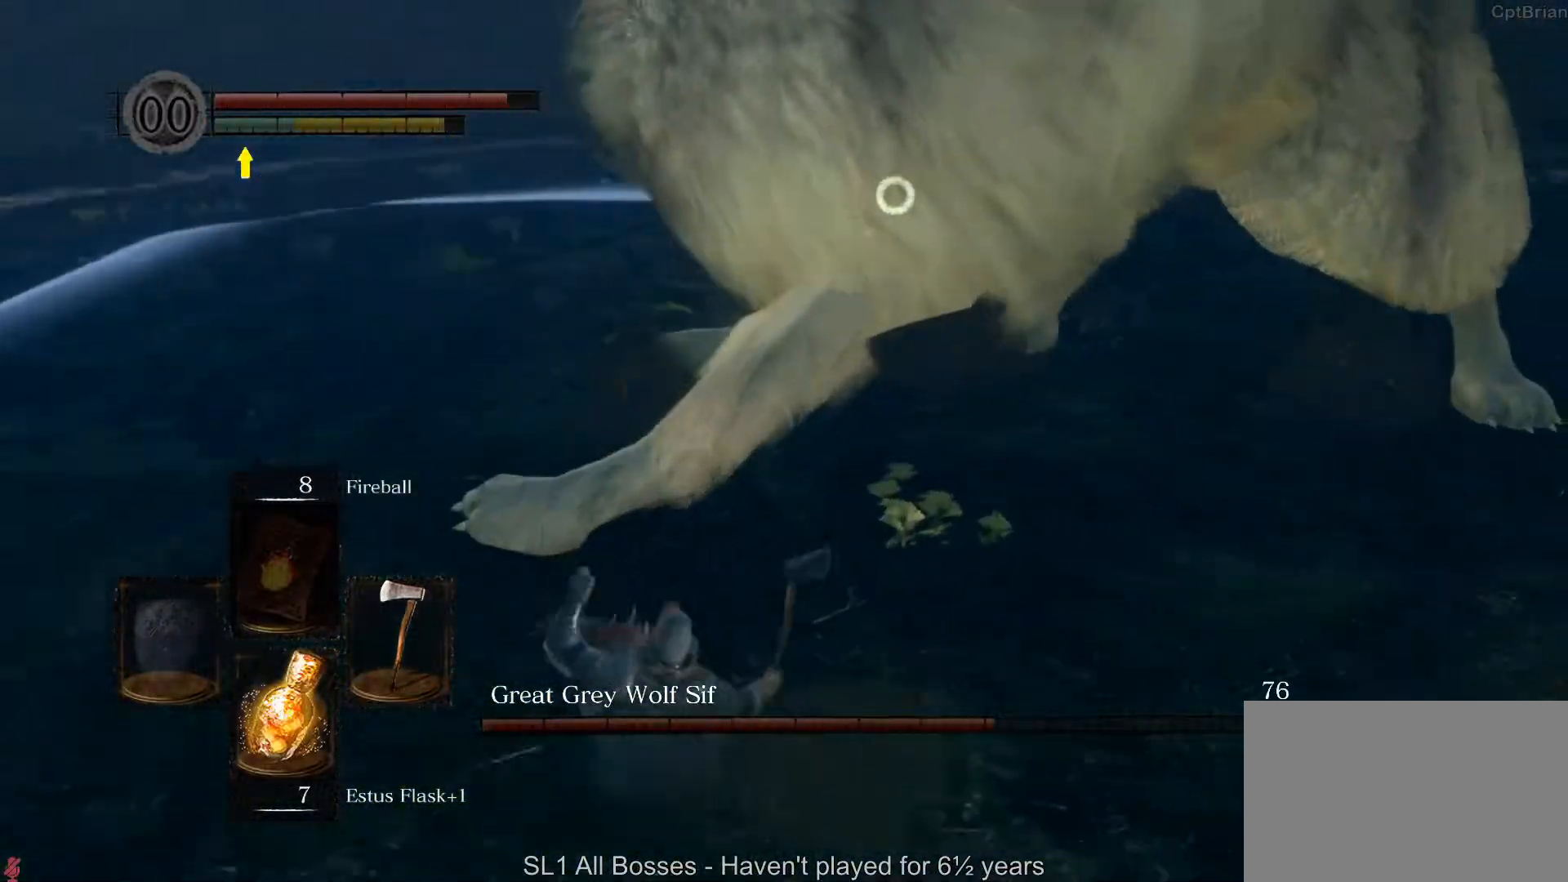
{"dt_ms": 500, "buttons": [], "left_stick": "up-right", "right_stick": "center", "button_events": []}
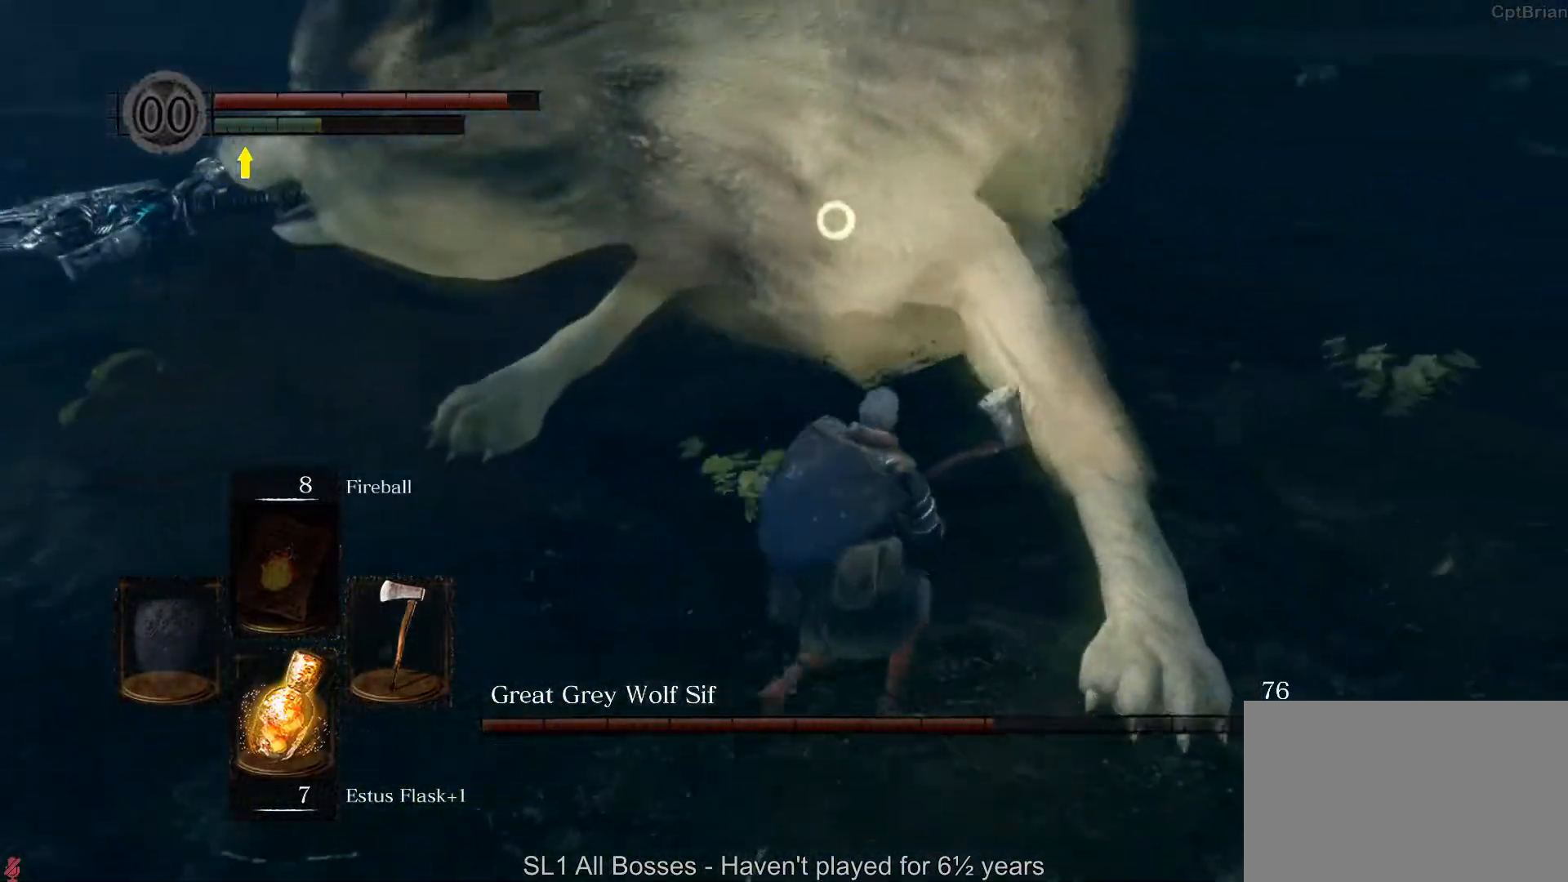
{"dt_ms": 500, "buttons": [], "left_stick": "up", "right_stick": "center", "button_events": [[250, "B", "down"], [383, "B", "up"]]}
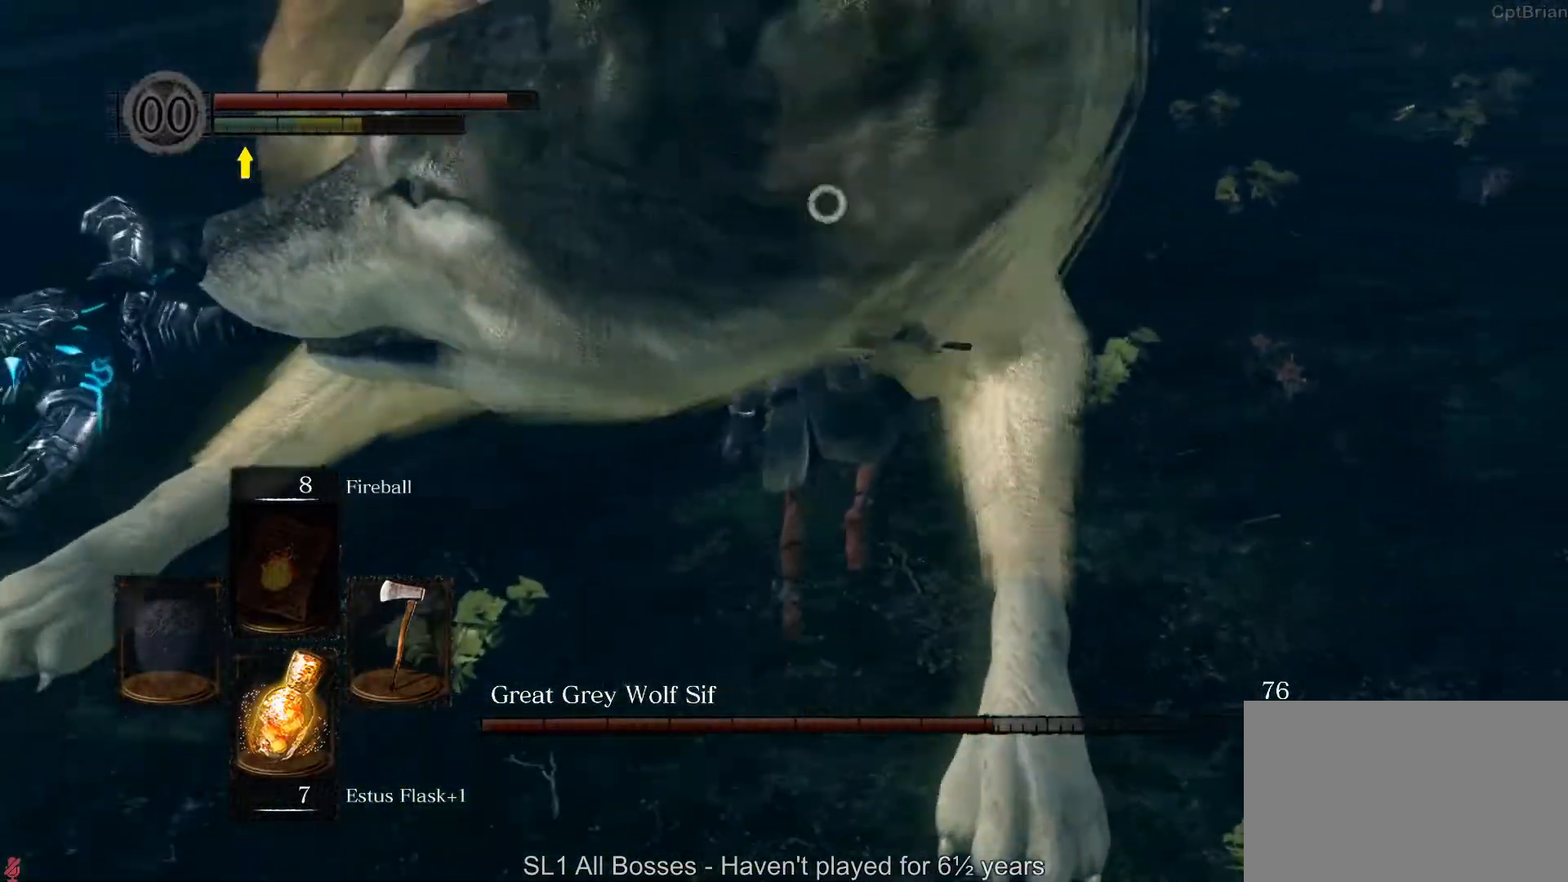
{"dt_ms": 500, "buttons": [], "left_stick": "up-left", "right_stick": "center", "button_events": []}
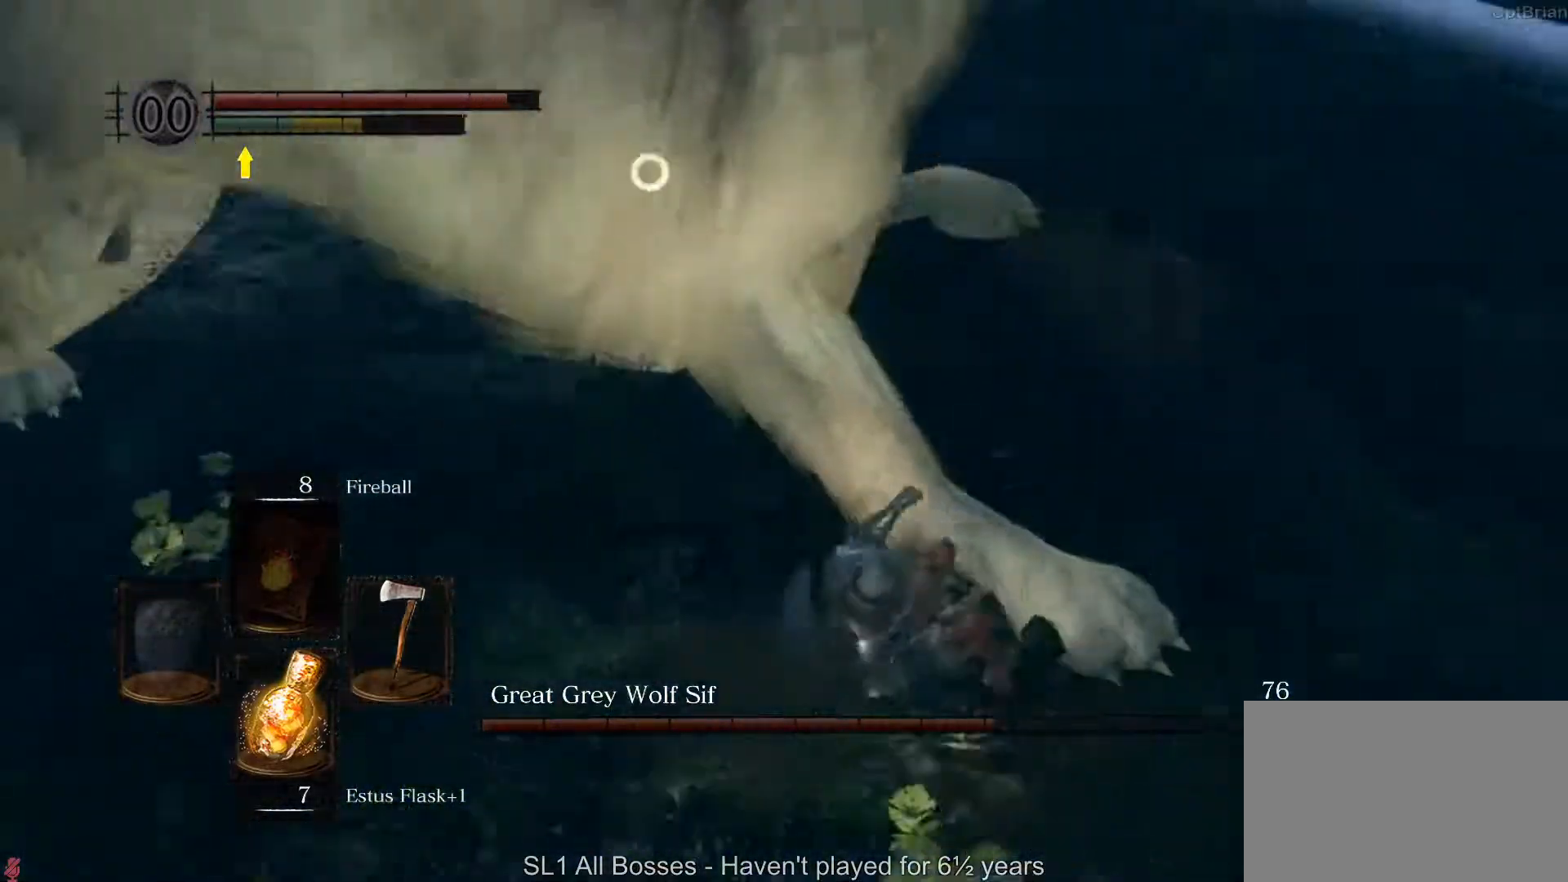
{"dt_ms": 500, "buttons": [], "left_stick": "up-left", "right_stick": "center", "button_events": []}
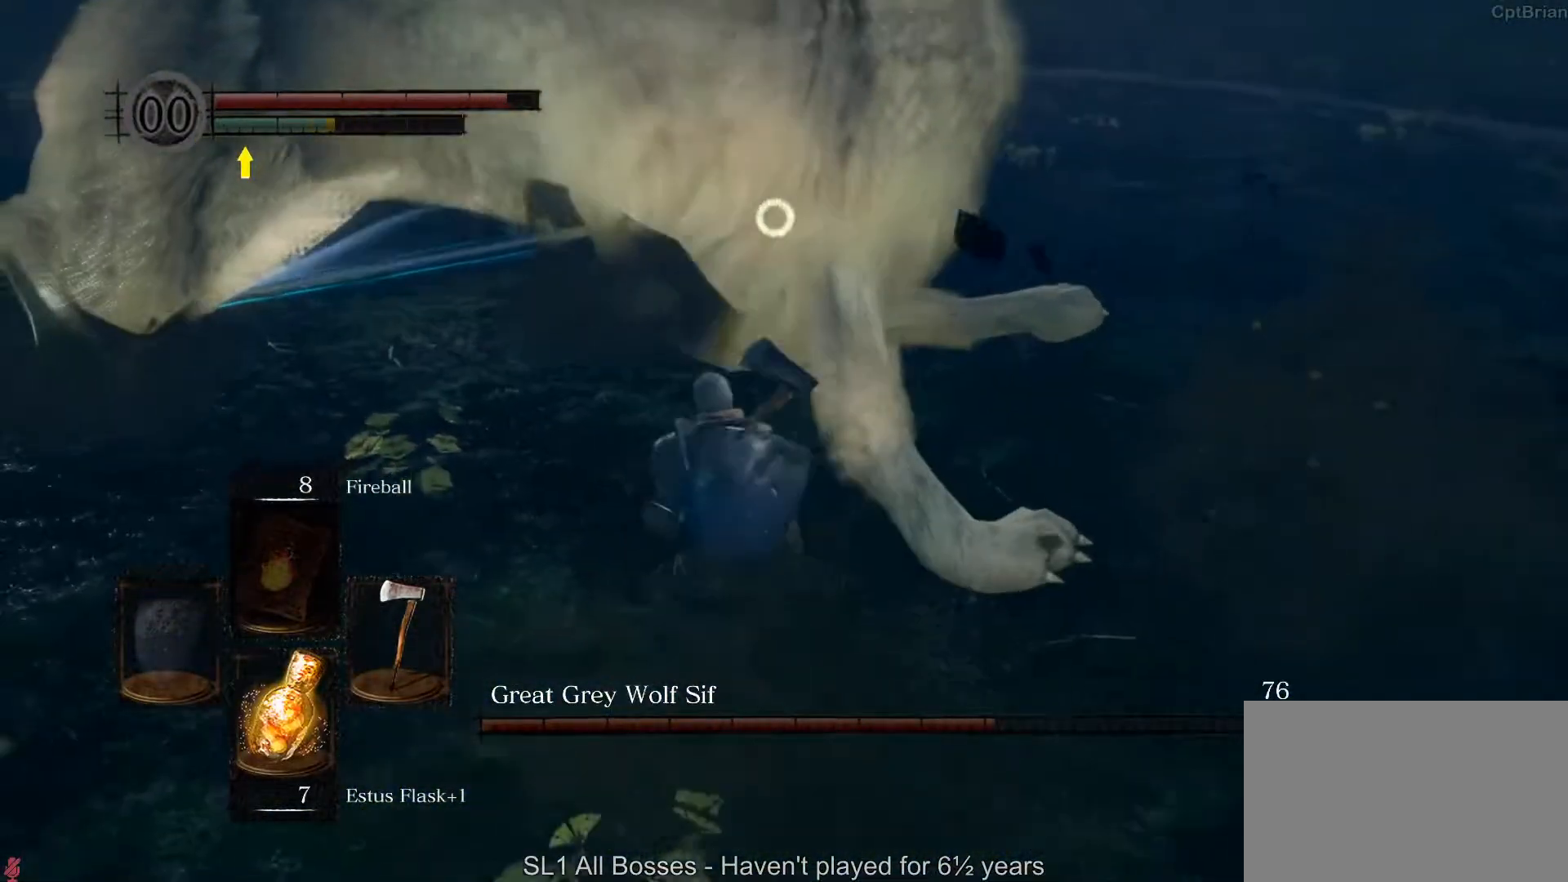
{"dt_ms": 500, "buttons": [], "left_stick": "up-left", "right_stick": "center", "button_events": []}
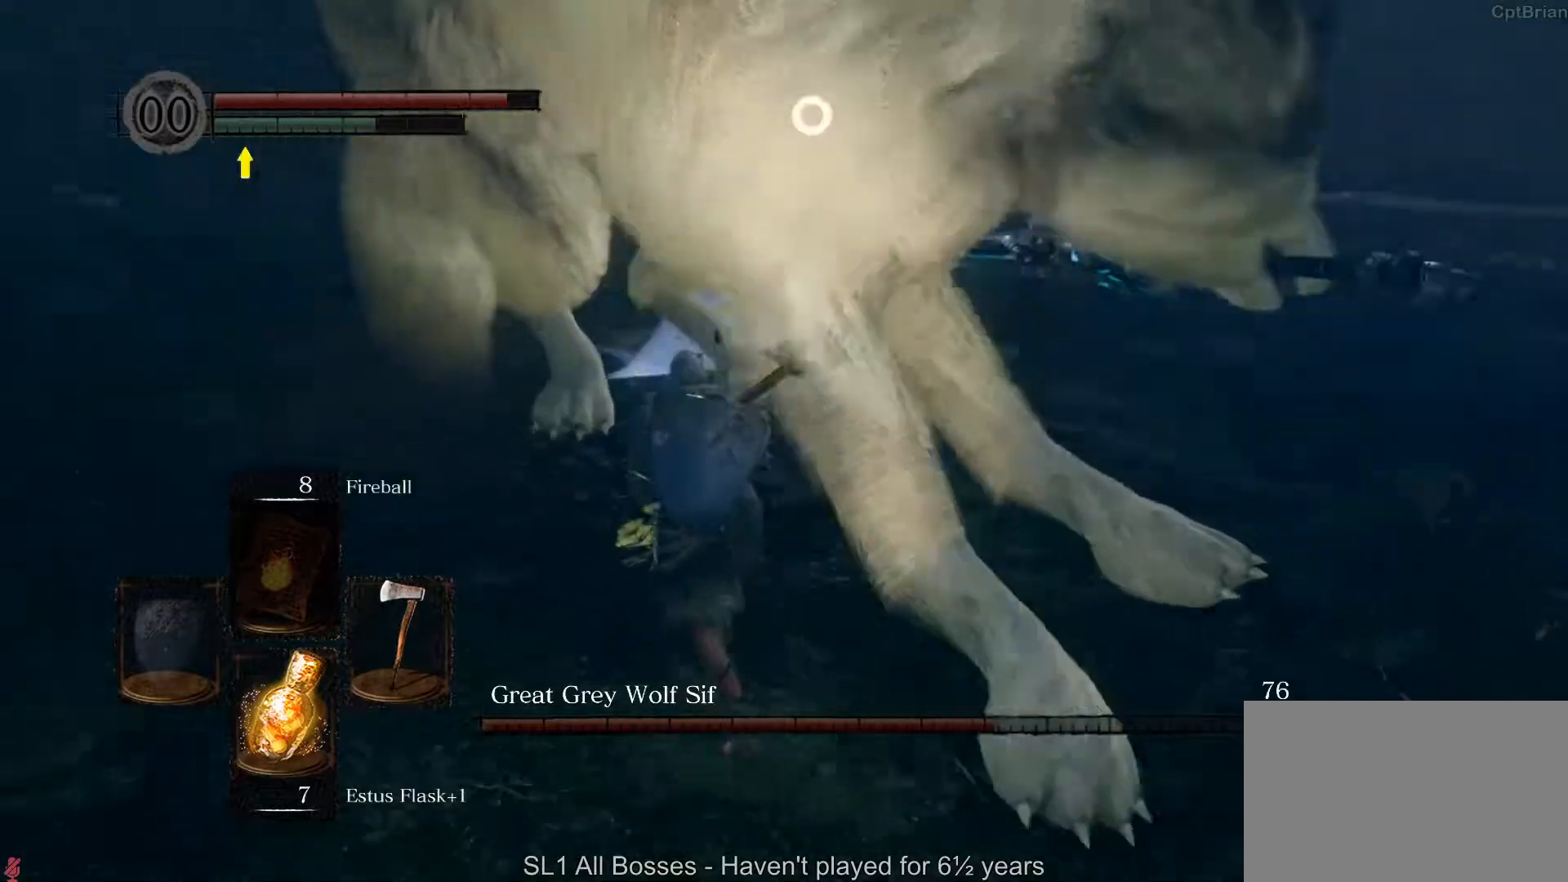
{"dt_ms": 500, "buttons": ["R1"], "left_stick": "left", "right_stick": "center", "button_events": [[500, "R1", "down"]]}